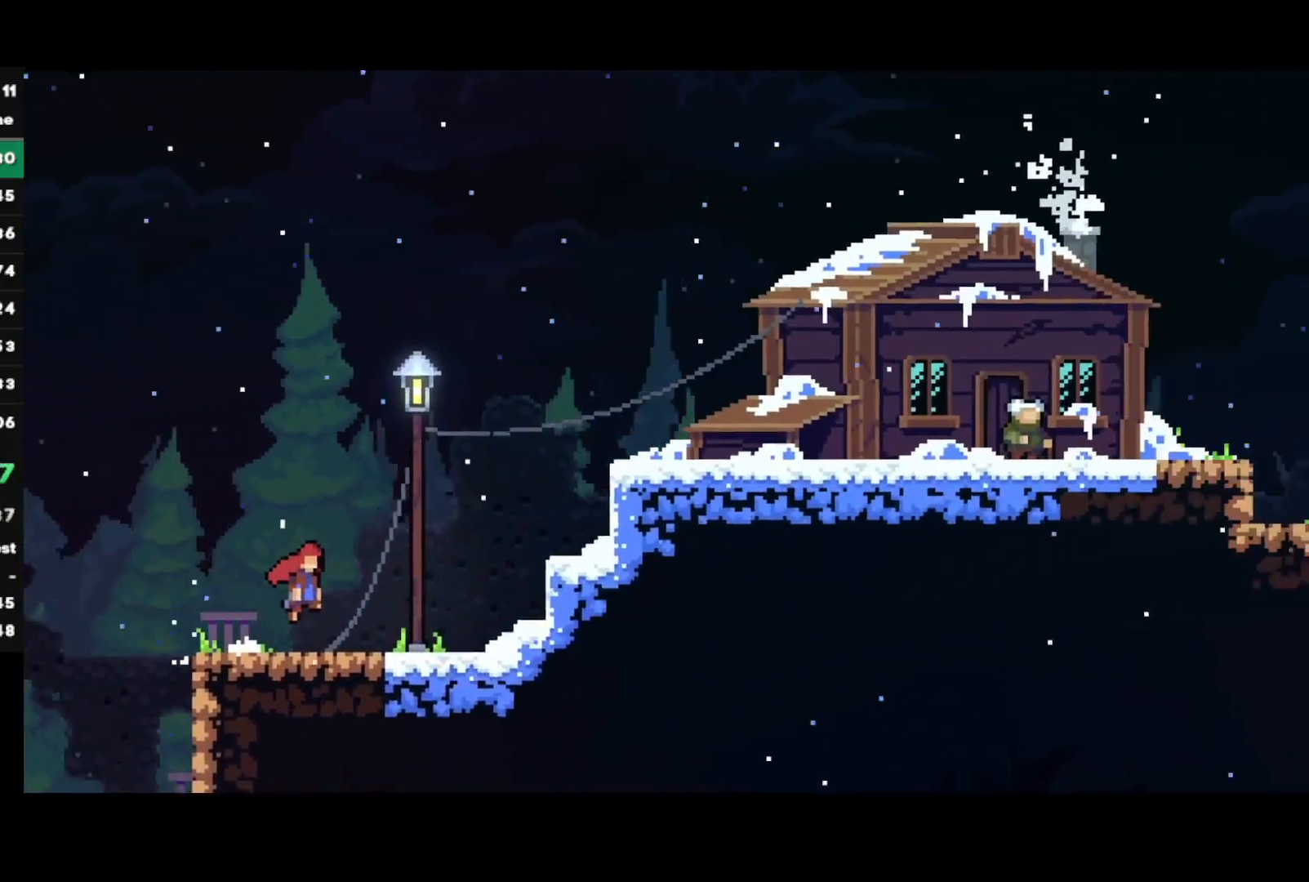
Gameplay with a controller (PlayStation layout); each line is a JSON object with the inputs held at the frame after it. "events" lists button and stick changes between this image and that frame as [ms after this image, input, new state], when the widget could be followed in between.
{"buttons": ["R1"], "left_stick": "right", "right_stick": "center", "events": []}
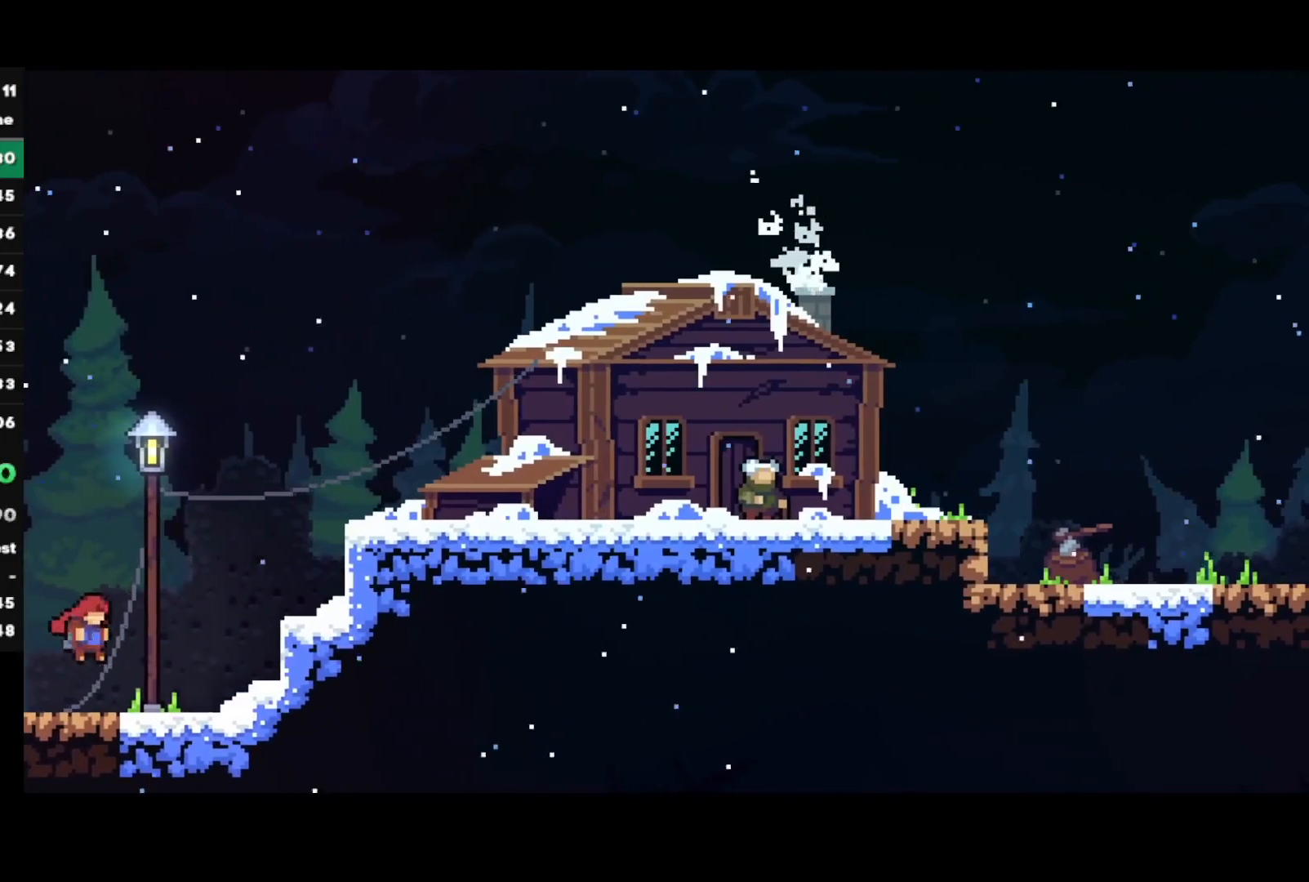
{"buttons": ["CROSS", "L1", "R1"], "left_stick": "right", "right_stick": "center", "events": [[300, "CROSS", "down"], [483, "L1", "down"]]}
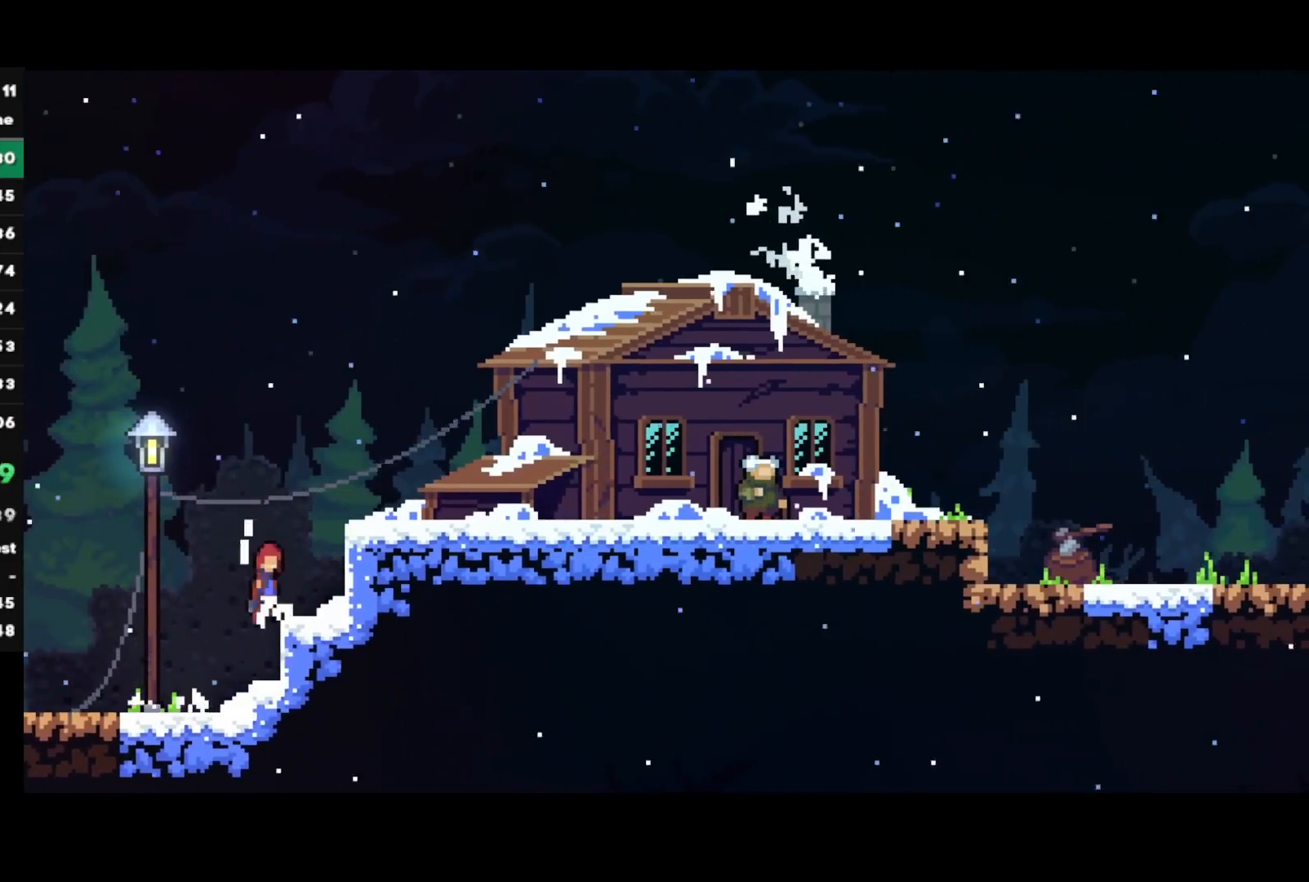
{"buttons": [], "left_stick": "right", "right_stick": "center", "events": [[117, "L1", "up"], [183, "L1", "down"], [267, "CROSS", "up"], [267, "R1", "up"], [283, "L1", "up"]]}
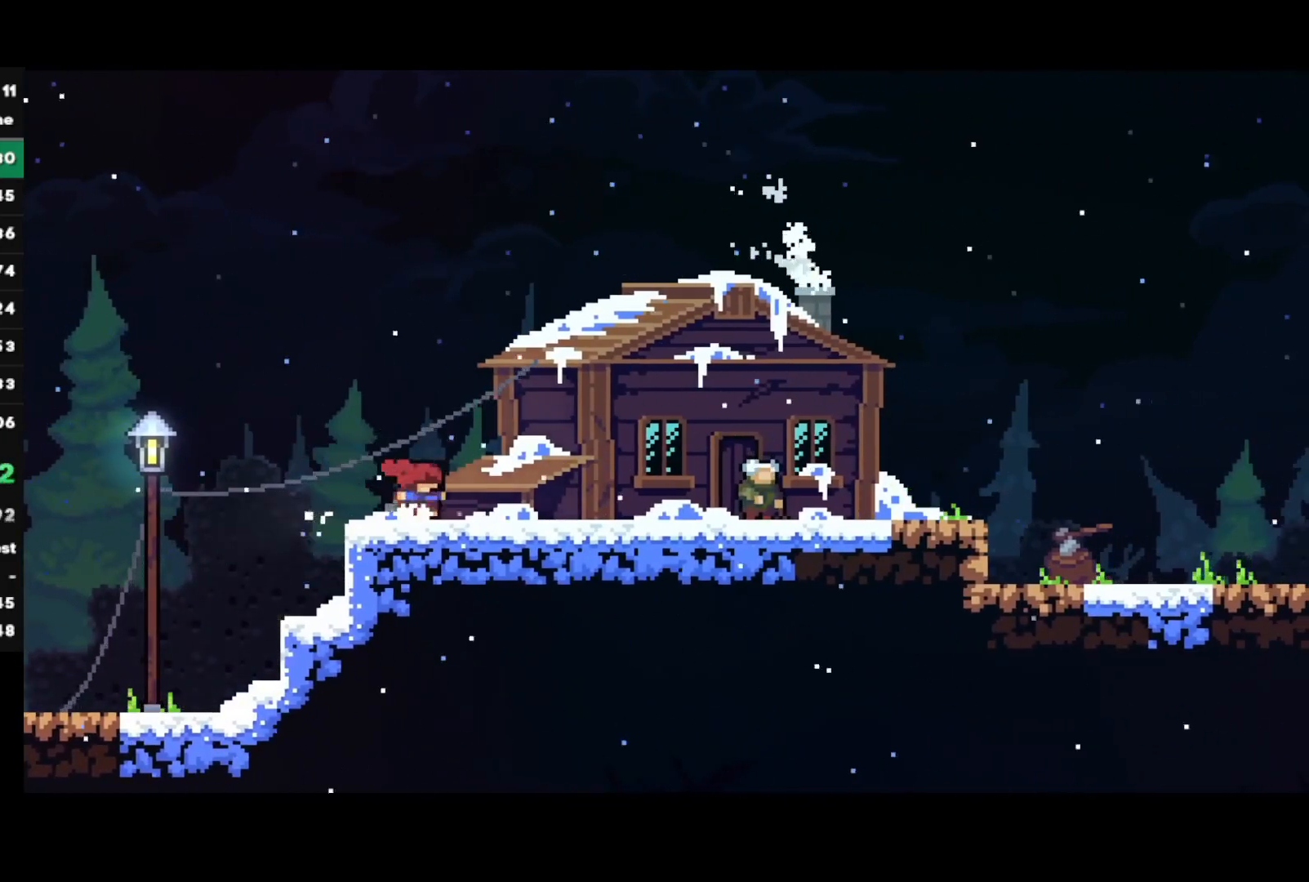
{"buttons": ["R1"], "left_stick": "right", "right_stick": "center", "events": [[83, "TRIANGLE", "down"], [117, "L1", "down"], [200, "TRIANGLE", "up"], [217, "L1", "up"], [233, "R1", "down"]]}
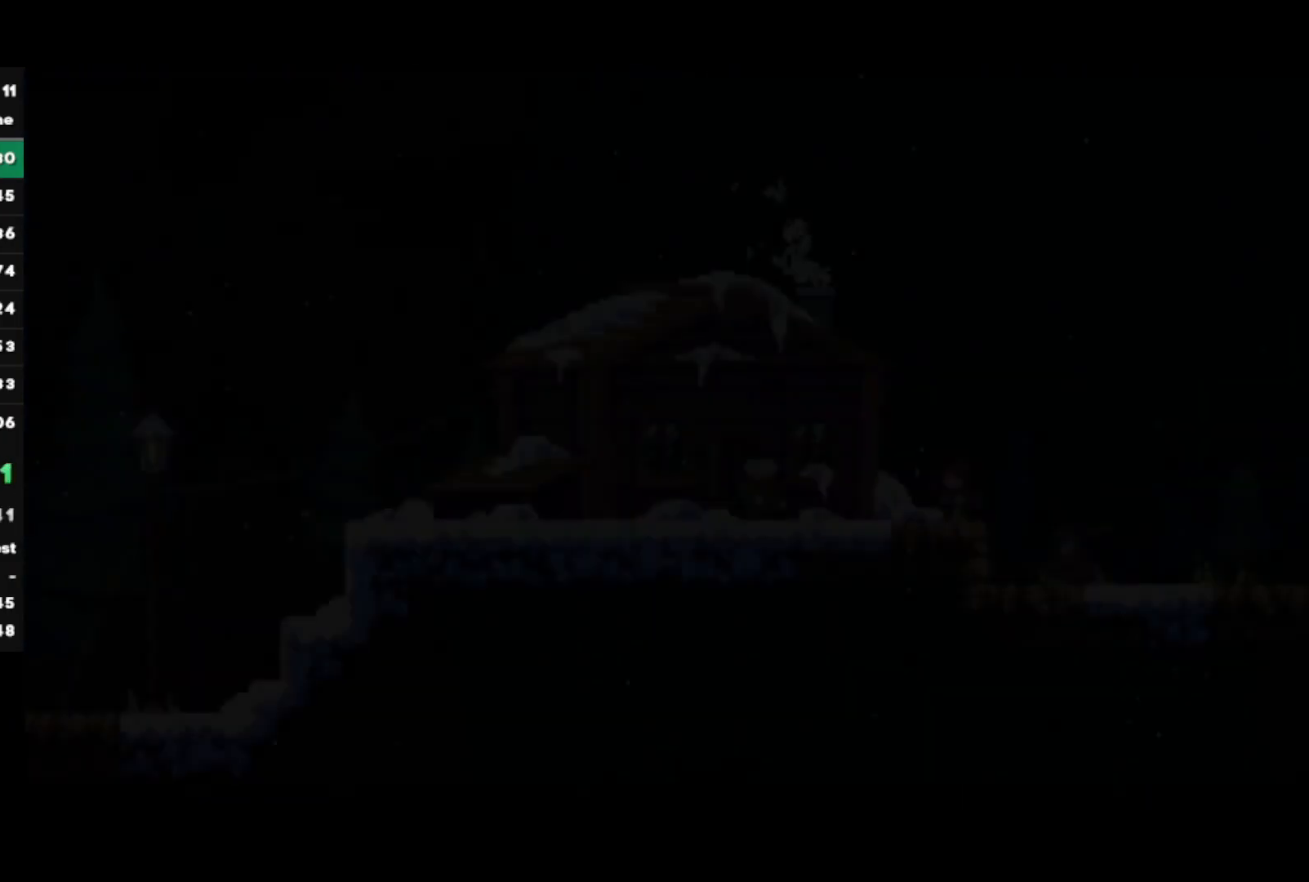
{"buttons": ["R1"], "left_stick": "right", "right_stick": "center", "events": [[183, "CROSS", "down"], [250, "CROSS", "up"]]}
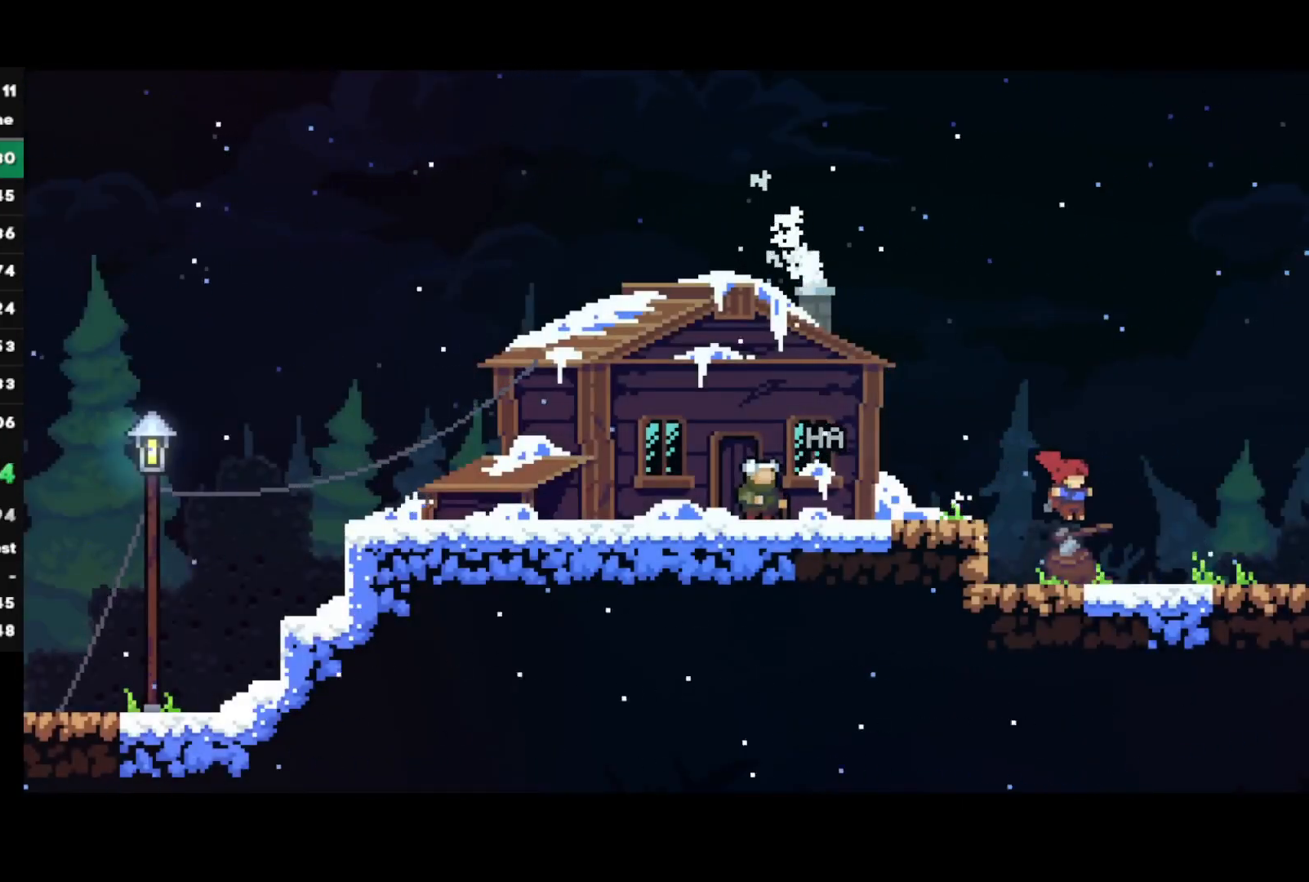
{"buttons": ["R1"], "left_stick": "right", "right_stick": "center", "events": [[100, "CROSS", "down"], [167, "CROSS", "up"], [400, "CROSS", "down"], [467, "CROSS", "up"]]}
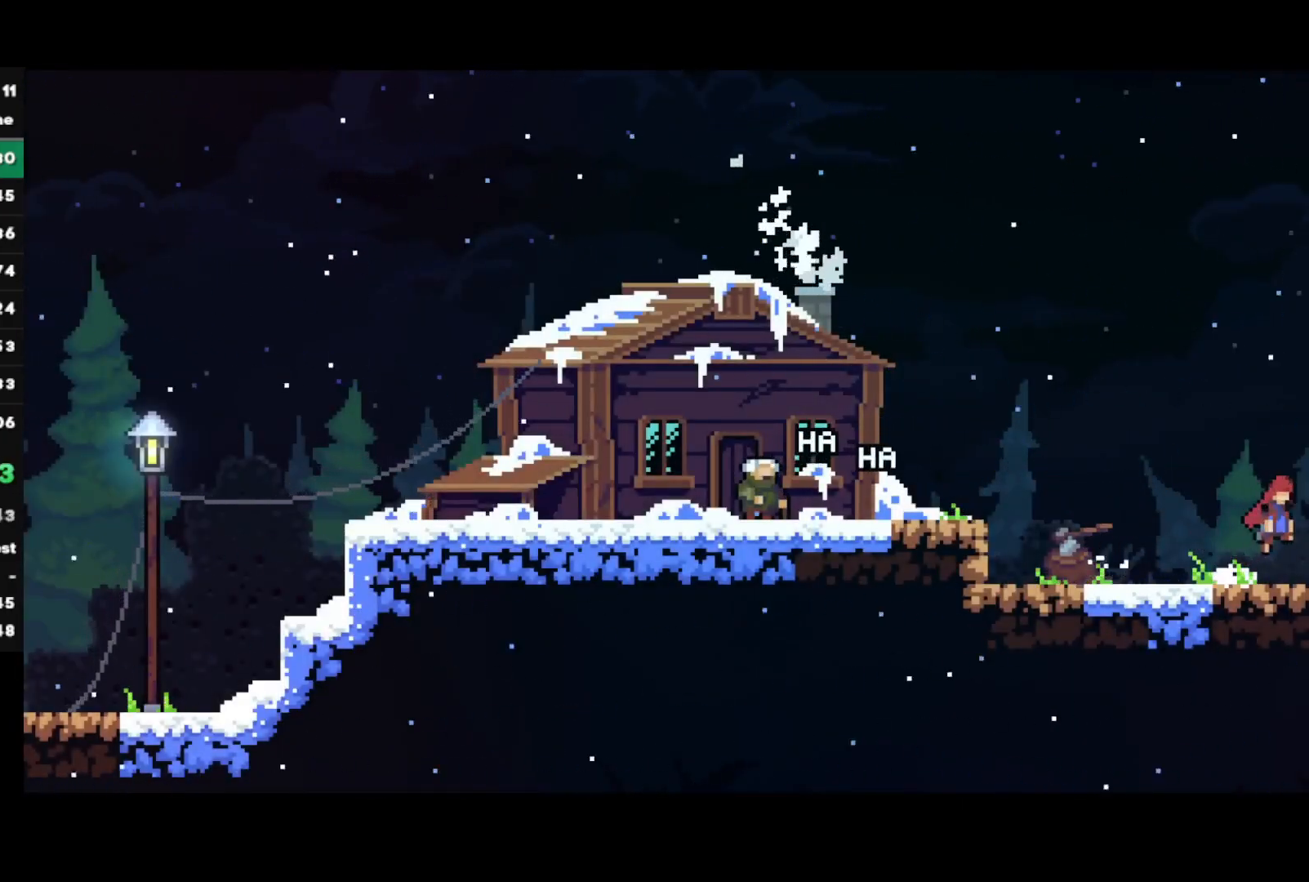
{"buttons": ["R1"], "left_stick": "right", "right_stick": "center", "events": [[133, "left_stick", "center"], [233, "left_stick", "right"]]}
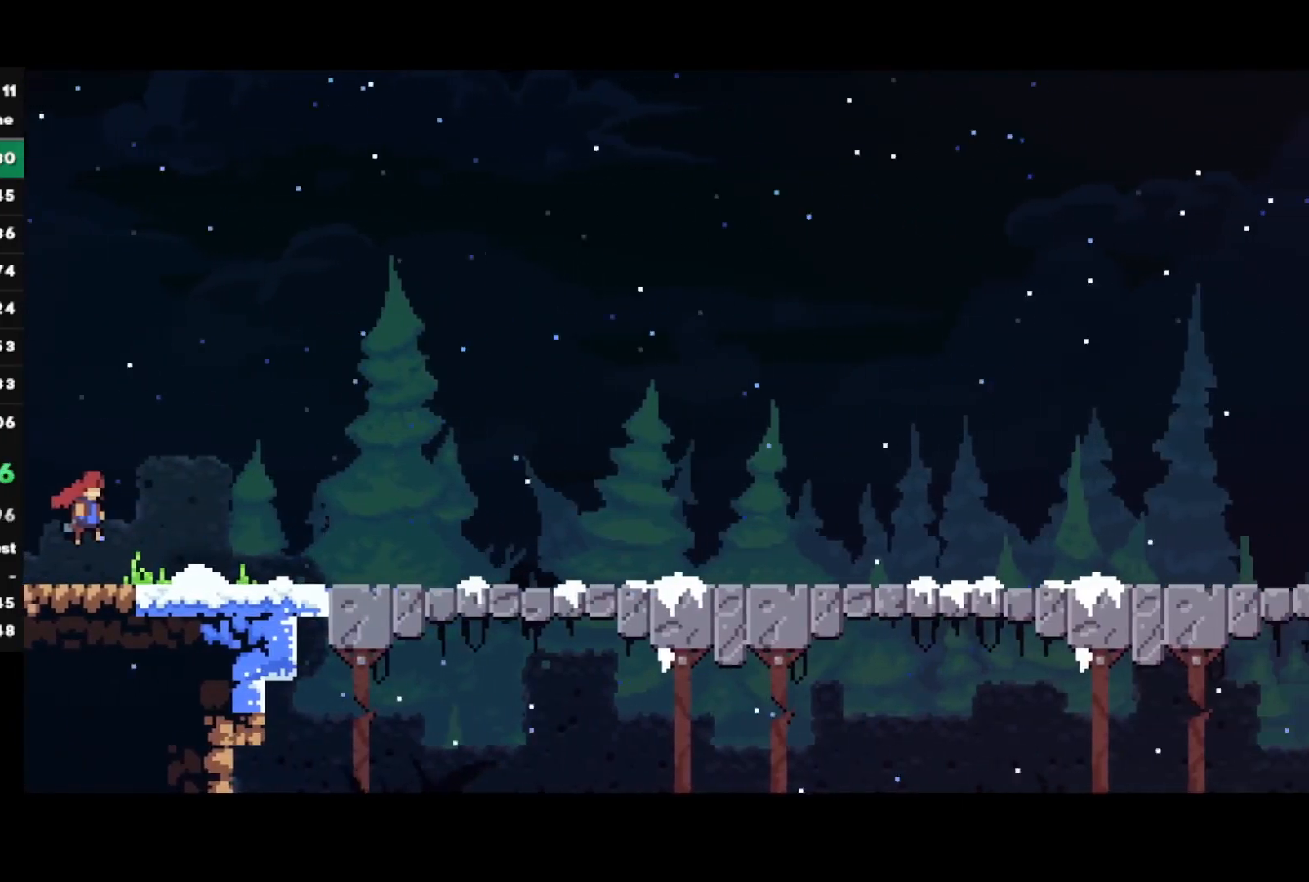
{"buttons": ["R1"], "left_stick": "right", "right_stick": "center", "events": [[383, "CROSS", "down"], [433, "CROSS", "up"]]}
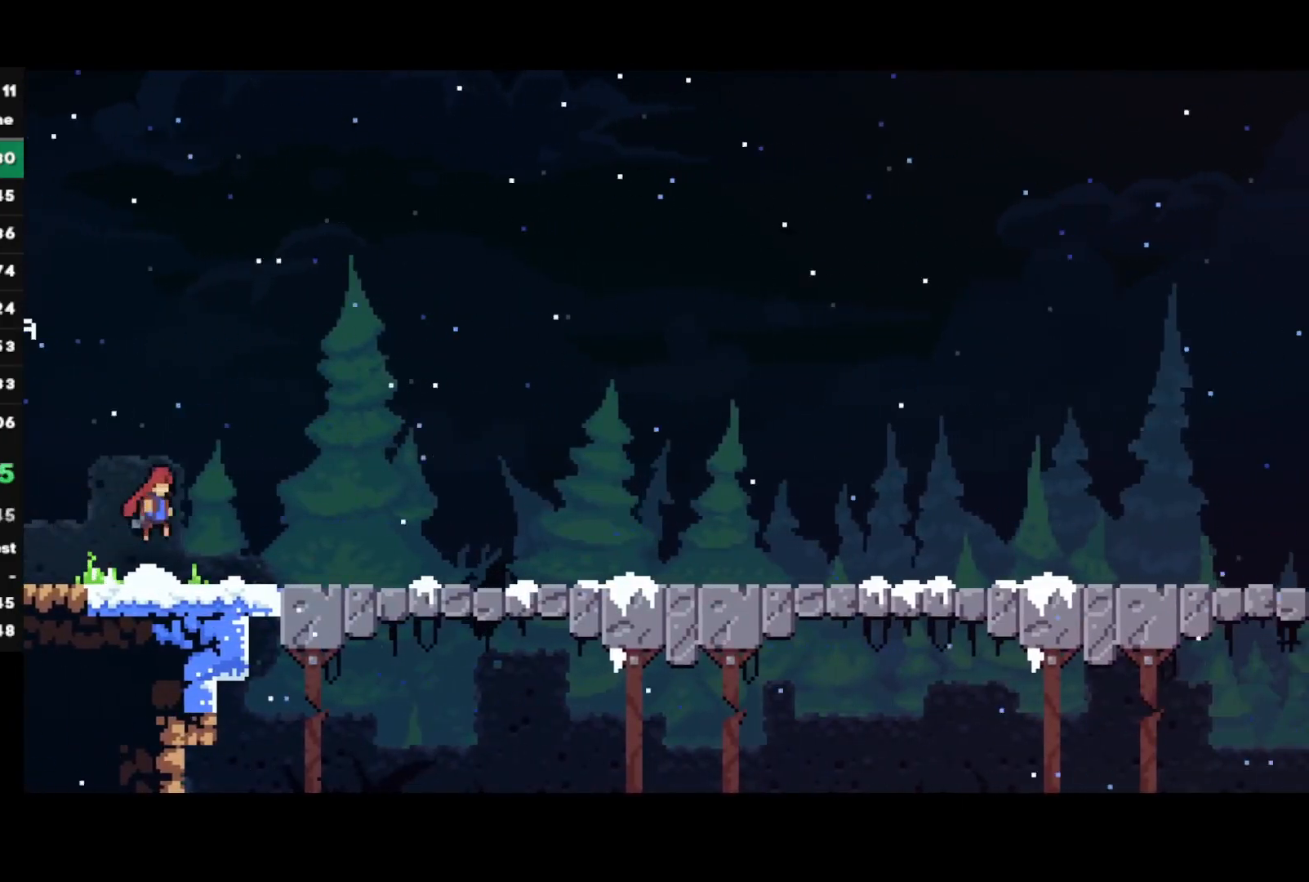
{"buttons": ["CROSS", "R1"], "left_stick": "right", "right_stick": "center", "events": [[200, "CROSS", "down"], [250, "CROSS", "up"], [483, "CROSS", "down"]]}
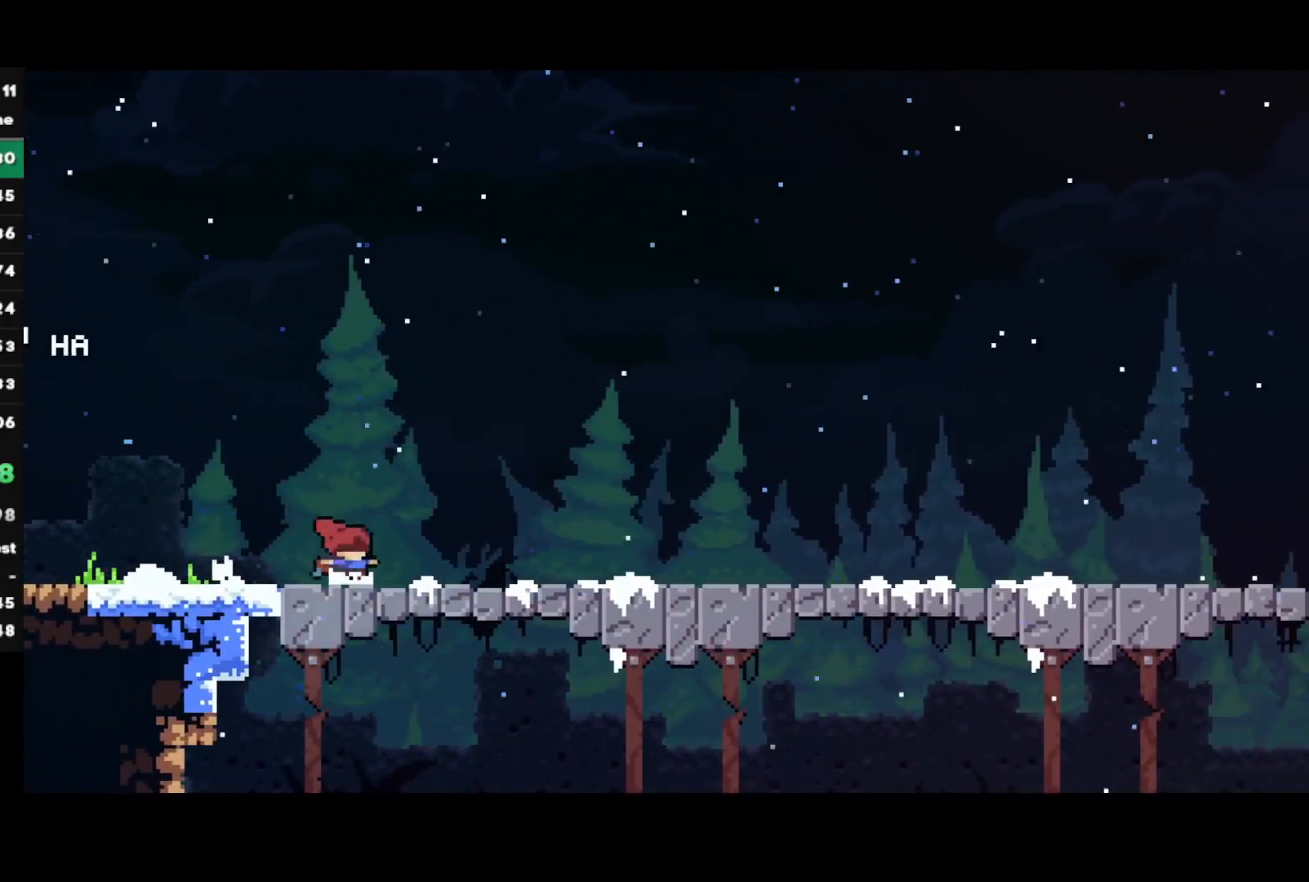
{"buttons": ["R1"], "left_stick": "right", "right_stick": "center", "events": [[33, "CROSS", "up"], [283, "CROSS", "down"], [333, "CROSS", "up"]]}
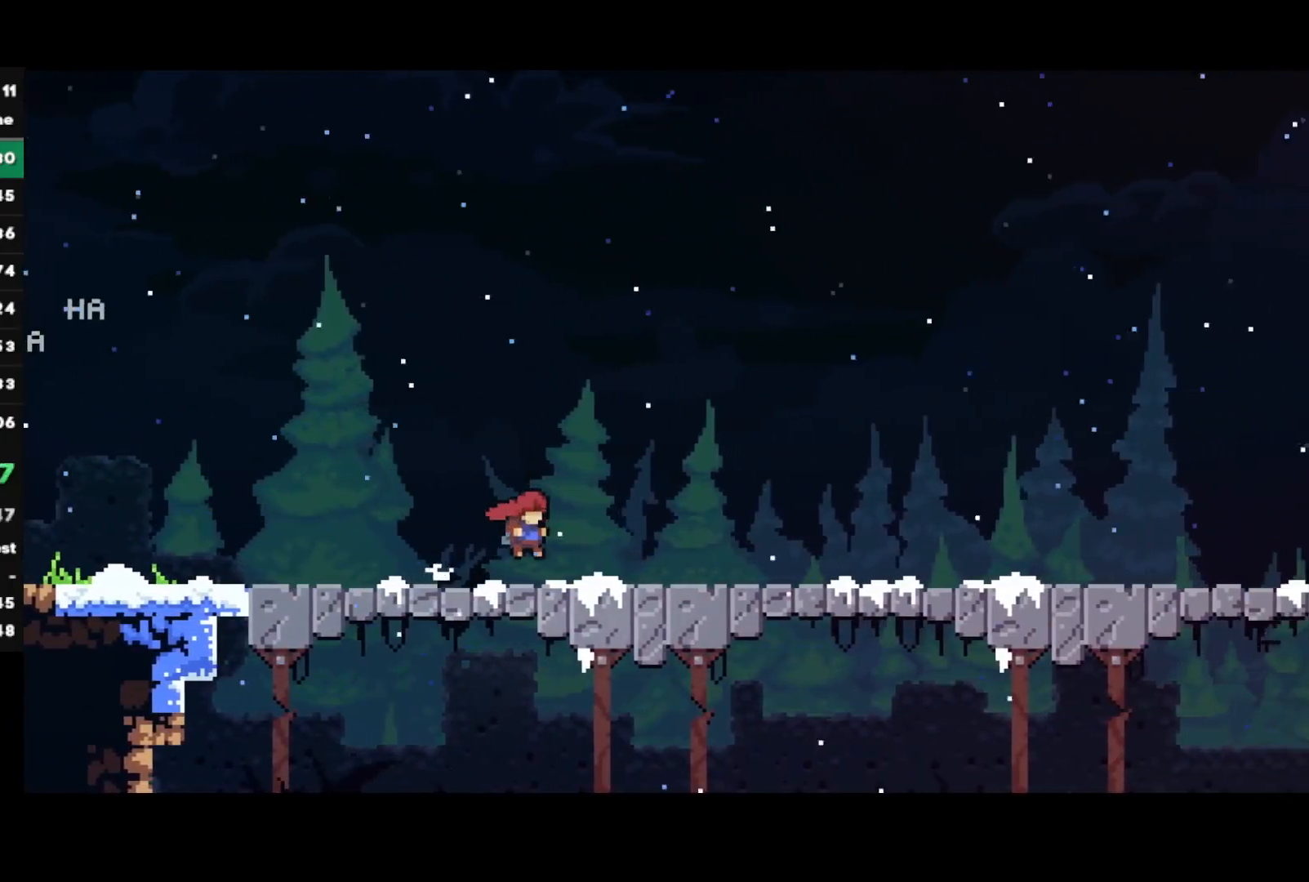
{"buttons": ["R1"], "left_stick": "right", "right_stick": "center", "events": [[100, "CROSS", "down"], [133, "CROSS", "up"], [383, "CROSS", "down"], [433, "CROSS", "up"]]}
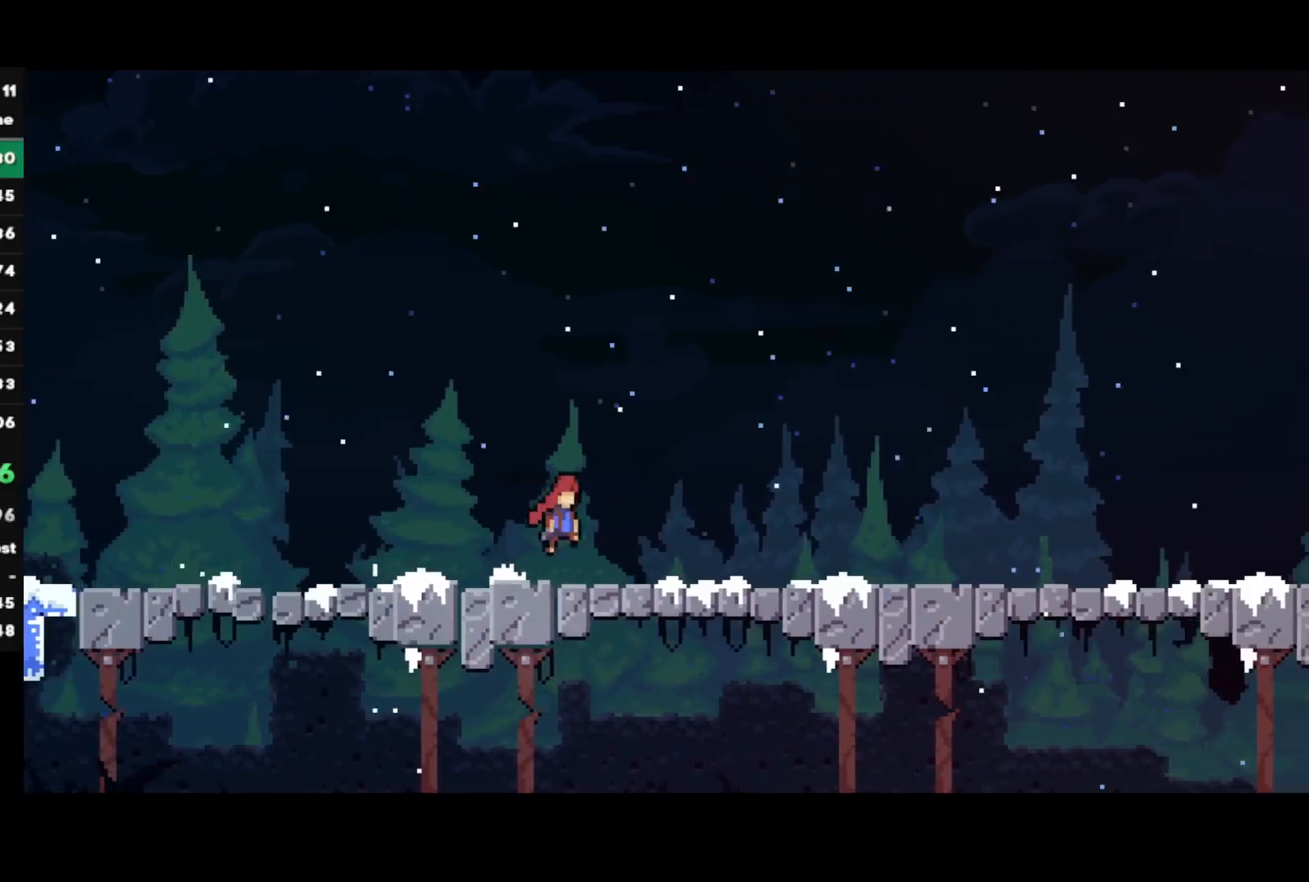
{"buttons": ["CROSS", "R1"], "left_stick": "right", "right_stick": "center", "events": [[167, "CROSS", "down"], [217, "CROSS", "up"], [450, "CROSS", "down"]]}
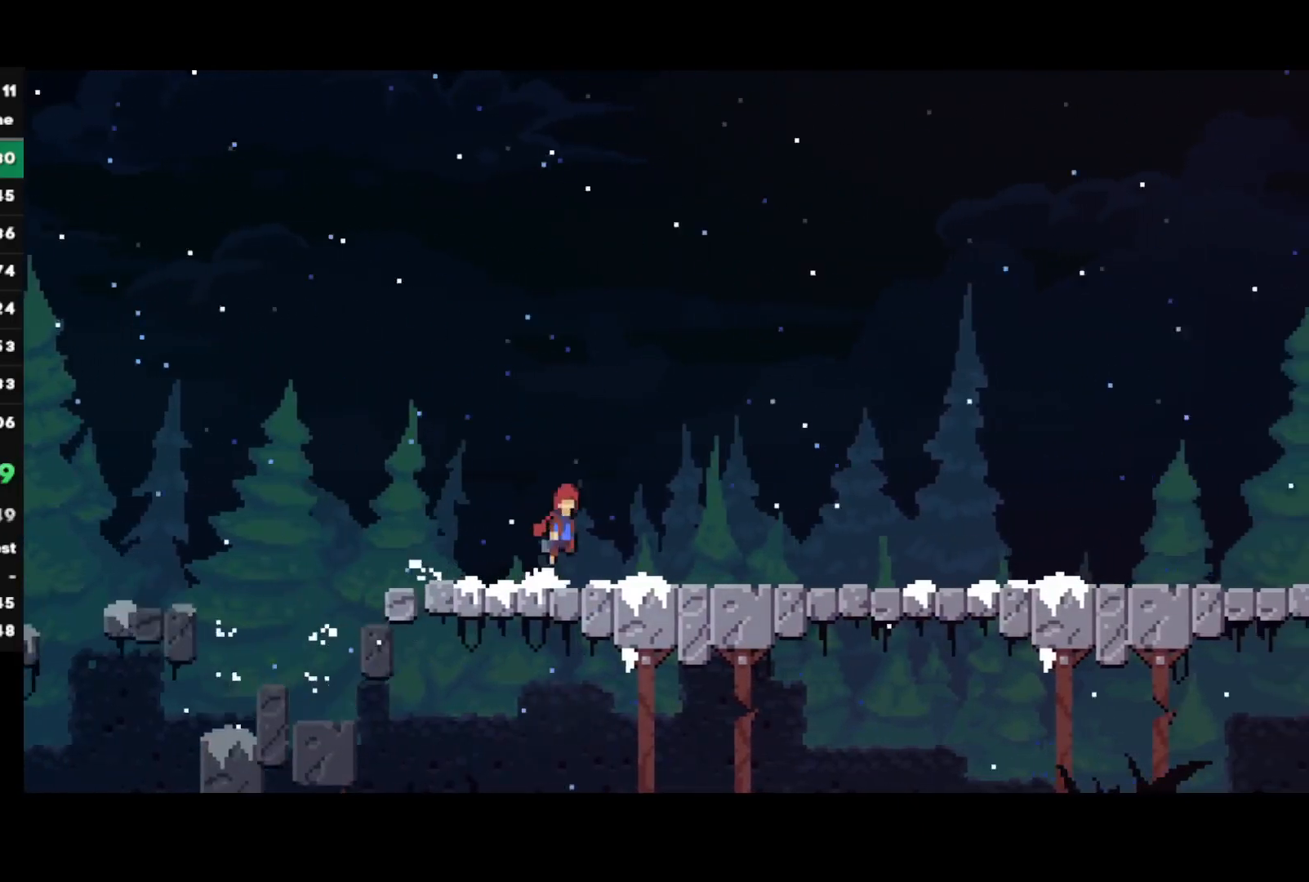
{"buttons": ["R1"], "left_stick": "right", "right_stick": "center", "events": [[33, "CROSS", "up"], [267, "CROSS", "down"], [317, "CROSS", "up"]]}
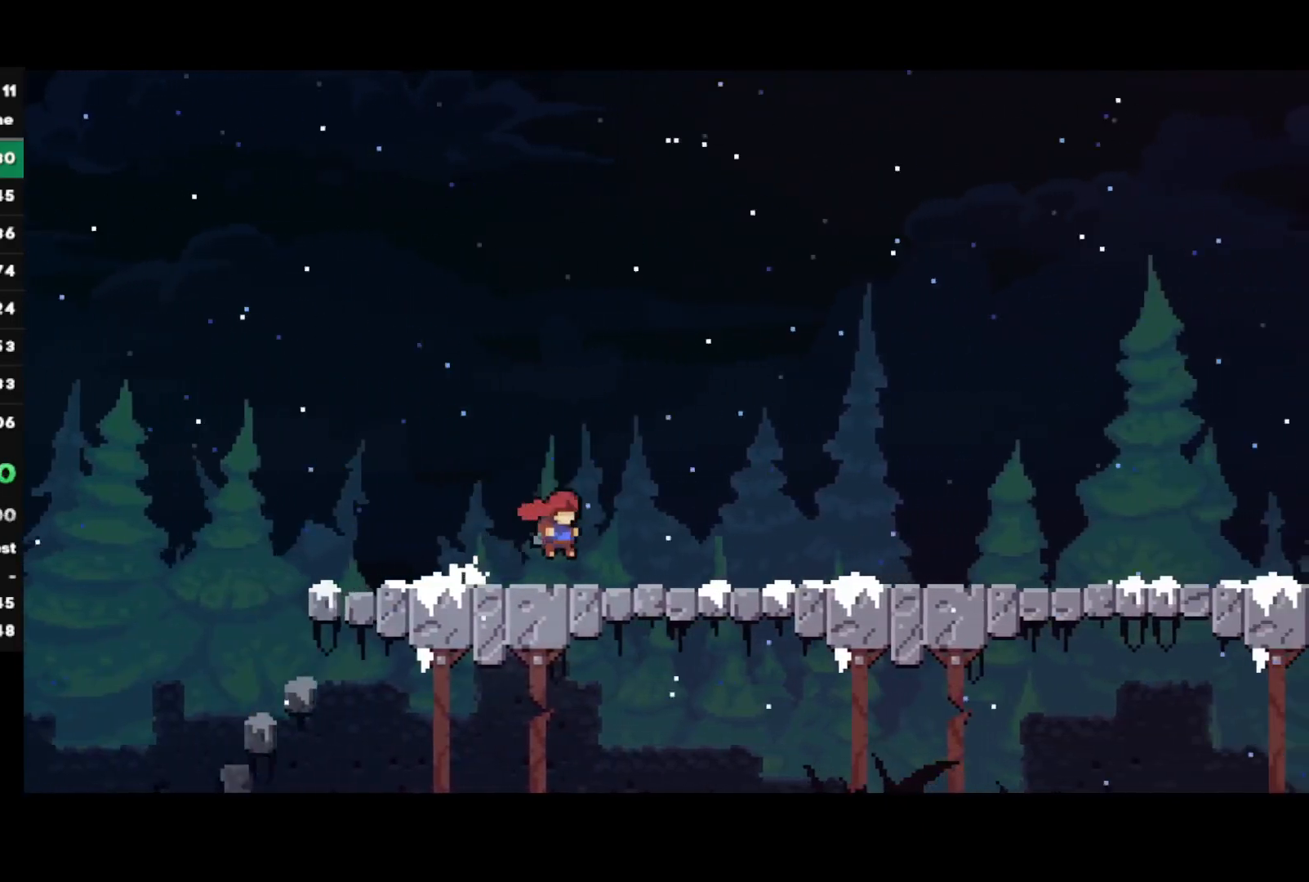
{"buttons": ["R1"], "left_stick": "right", "right_stick": "center", "events": [[83, "CROSS", "down"], [133, "CROSS", "up"], [400, "CROSS", "down"], [450, "CROSS", "up"]]}
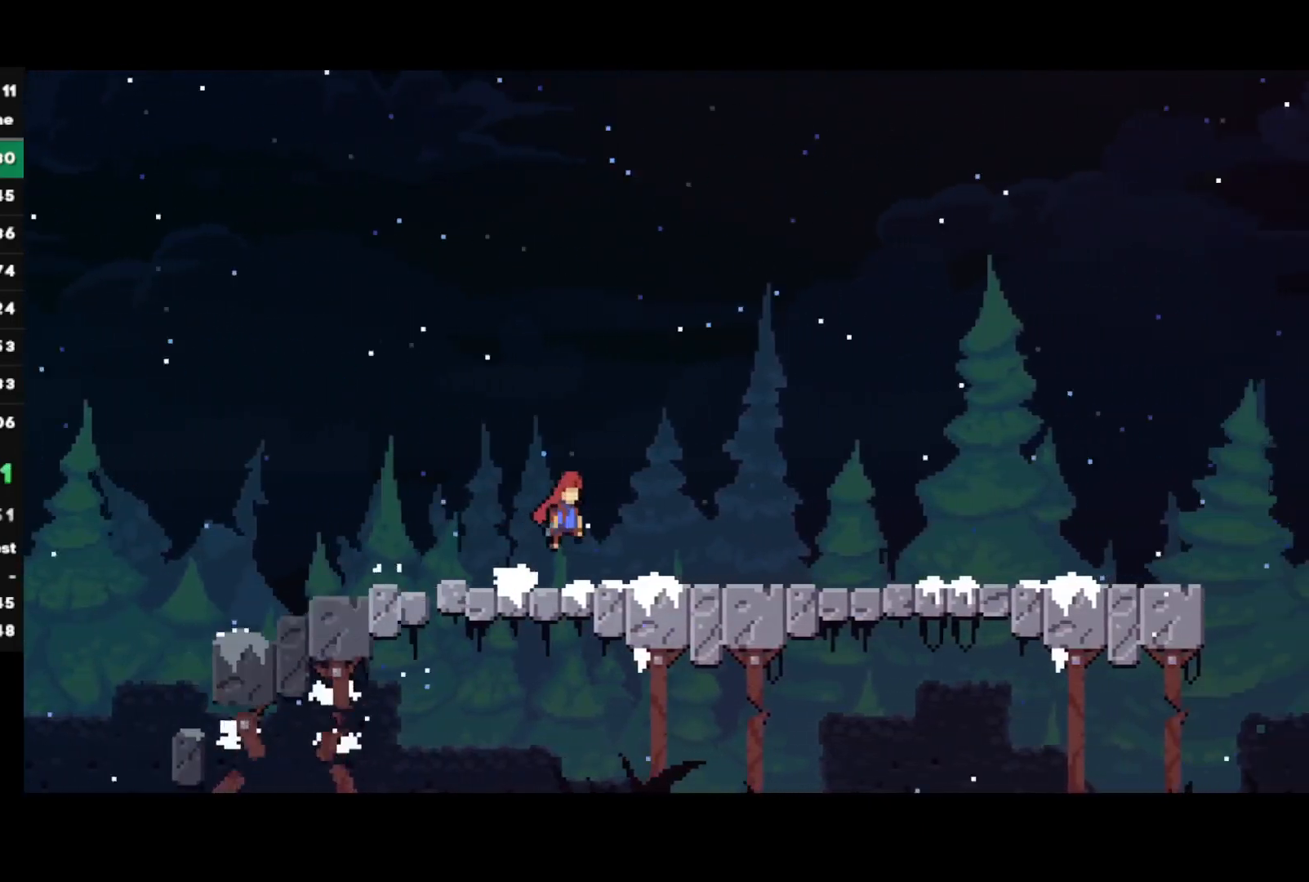
{"buttons": ["R1"], "left_stick": "right", "right_stick": "center", "events": [[200, "CROSS", "down"], [250, "CROSS", "up"]]}
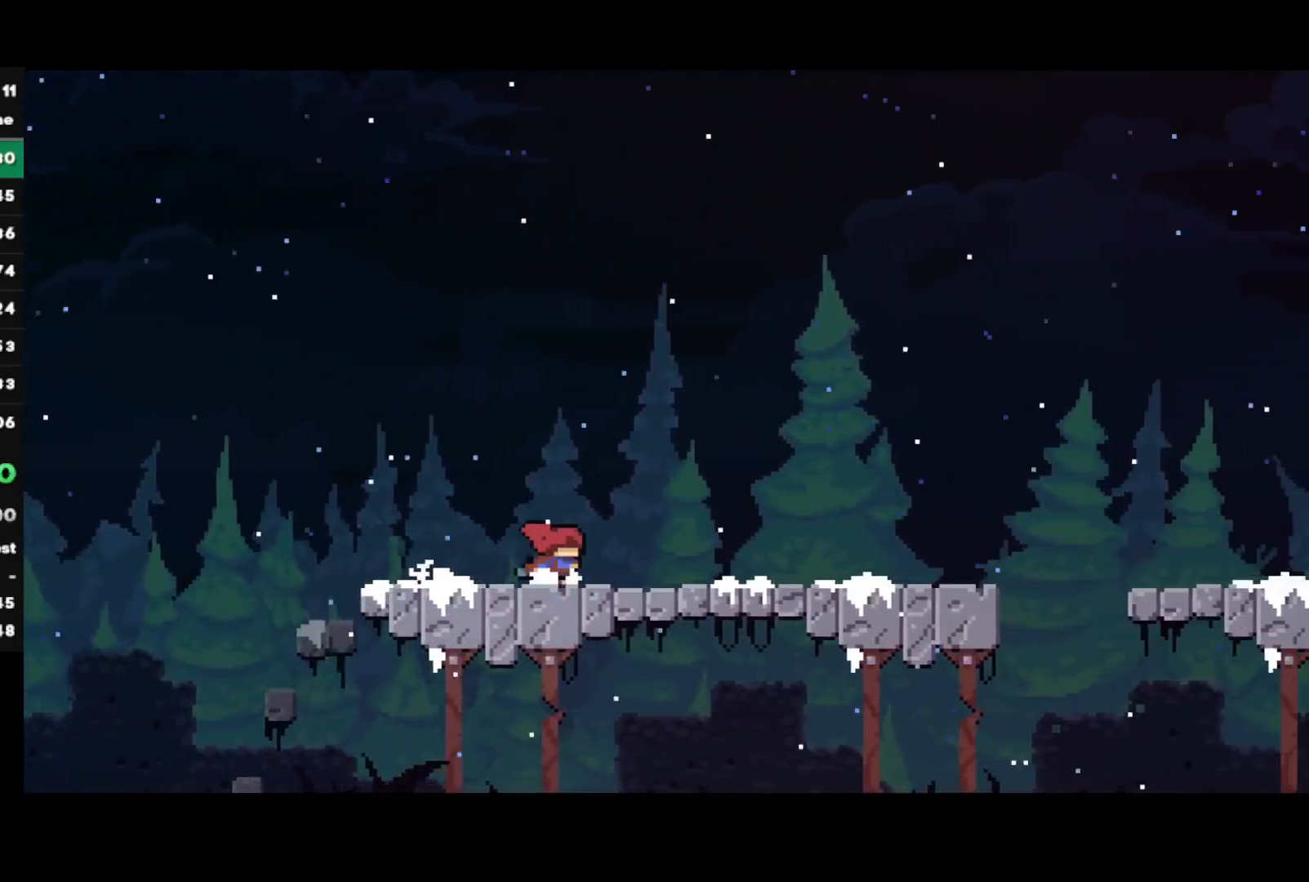
{"buttons": ["R1"], "left_stick": "right", "right_stick": "center", "events": [[17, "CROSS", "down"], [67, "CROSS", "up"], [317, "CROSS", "down"], [350, "CROSS", "up"]]}
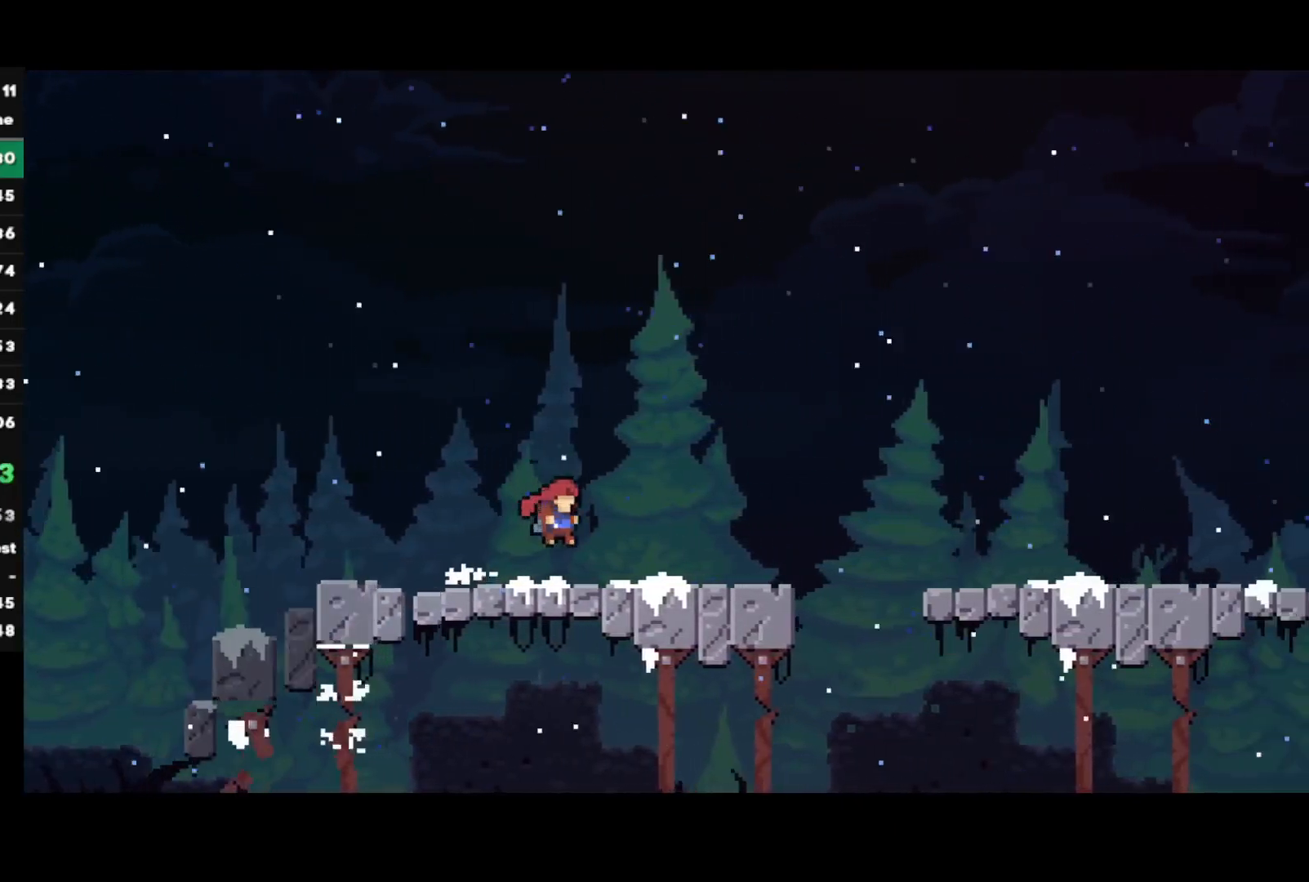
{"buttons": ["R1"], "left_stick": "right", "right_stick": "center", "events": [[133, "CROSS", "down"], [183, "CROSS", "up"]]}
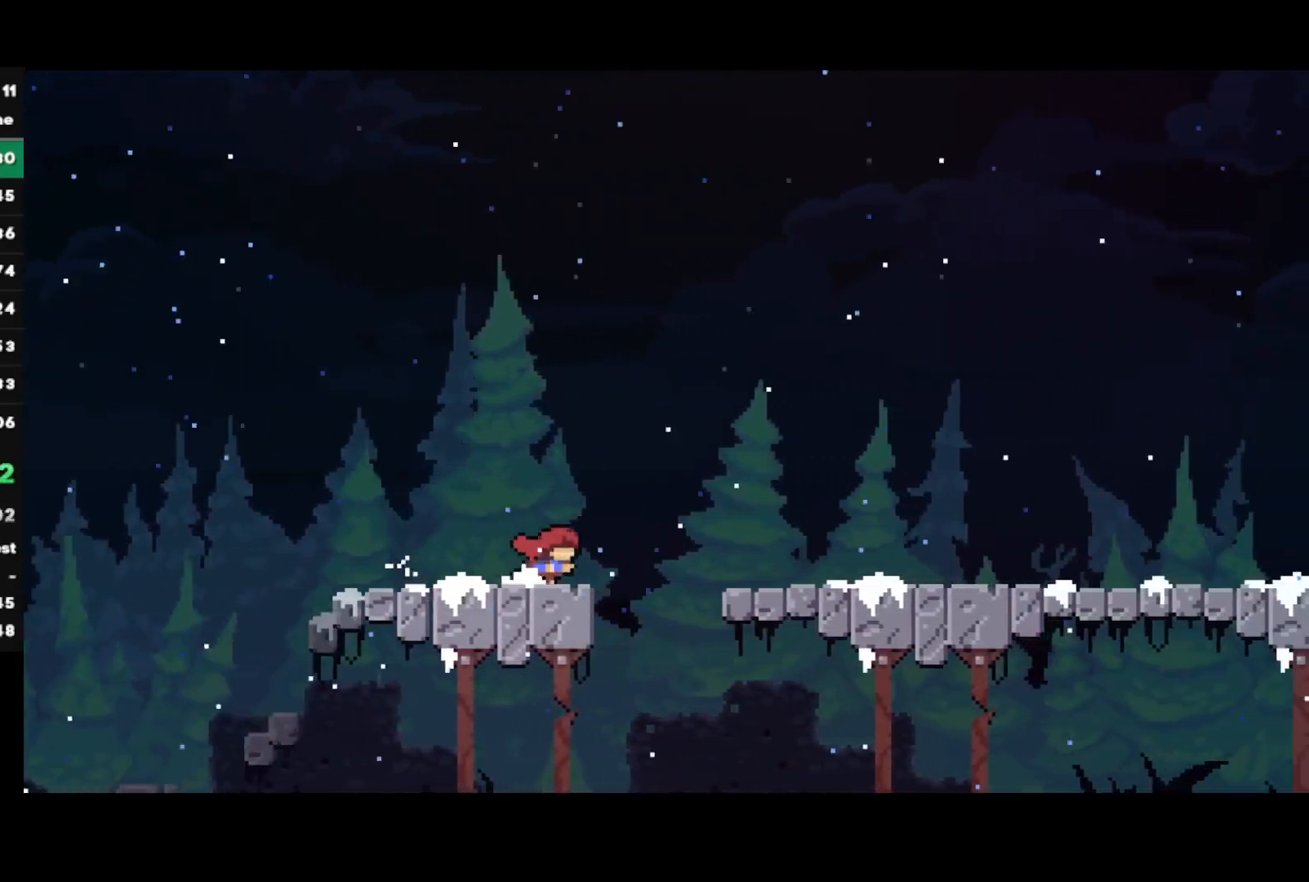
{"buttons": ["CROSS", "R1"], "left_stick": "right", "right_stick": "center", "events": [[17, "CROSS", "down"], [167, "CROSS", "up"], [467, "CROSS", "down"]]}
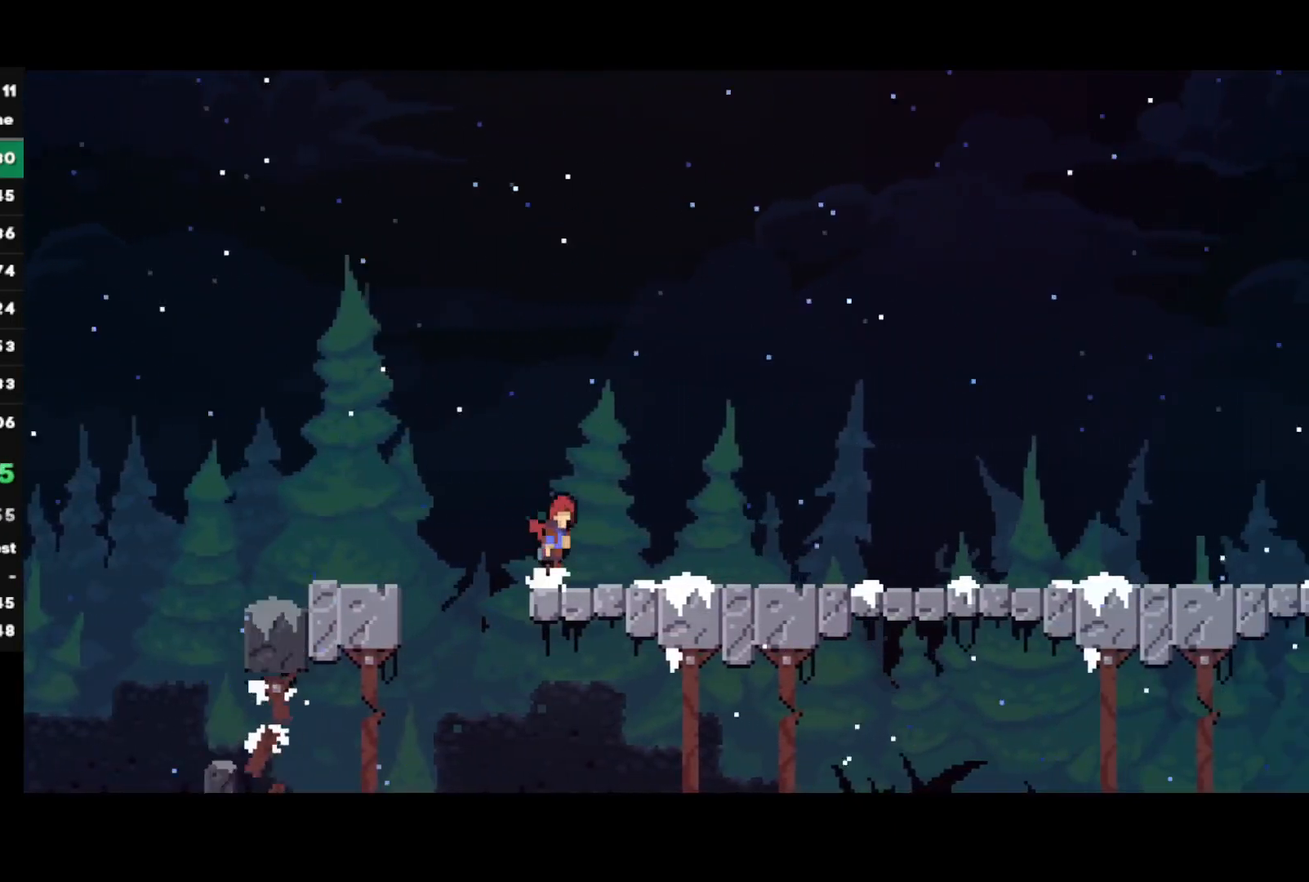
{"buttons": ["R1"], "left_stick": "right", "right_stick": "center", "events": [[17, "CROSS", "up"], [267, "CROSS", "down"], [350, "CROSS", "up"]]}
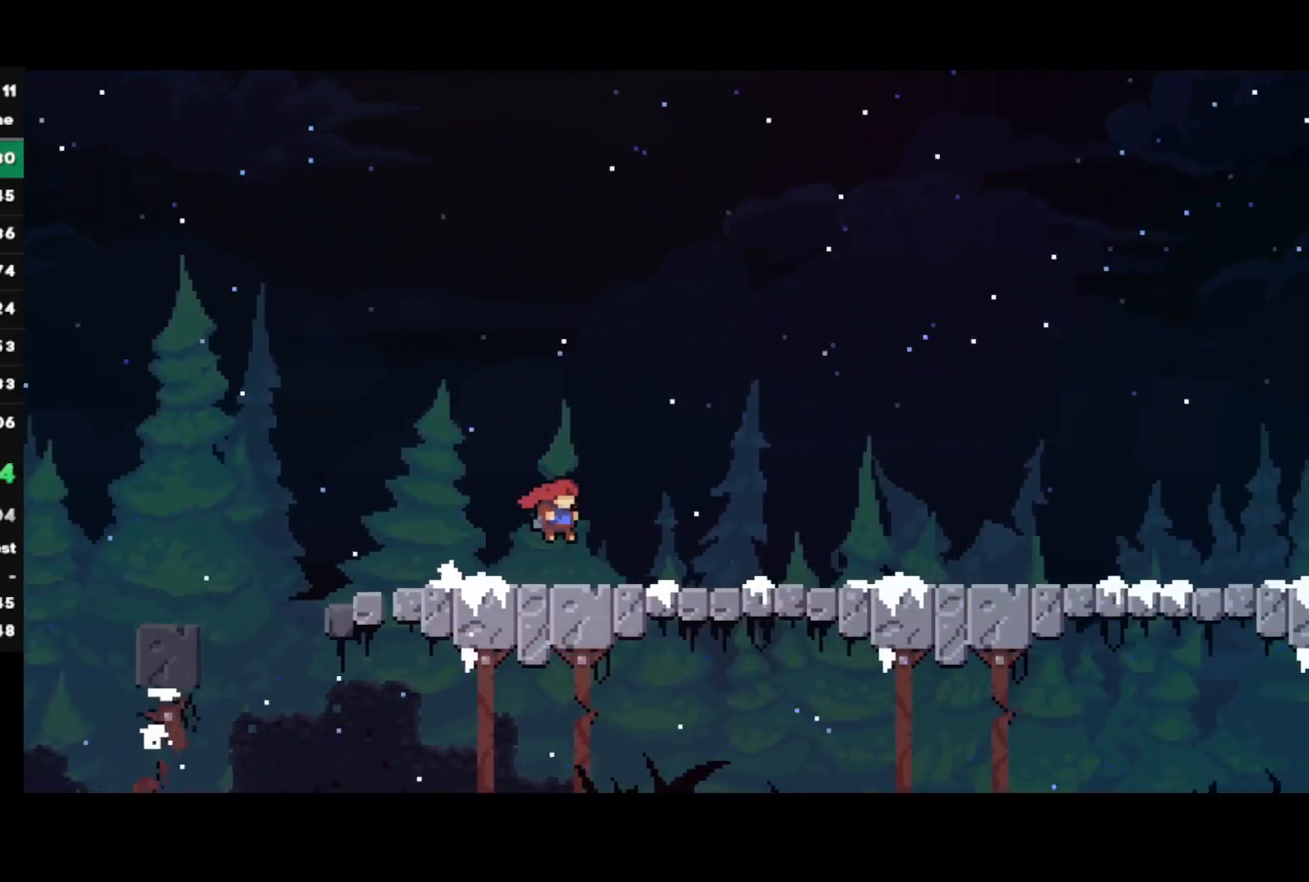
{"buttons": ["R1"], "left_stick": "right", "right_stick": "center", "events": [[100, "CROSS", "down"], [150, "CROSS", "up"], [400, "CROSS", "down"], [417, "CROSS", "up"]]}
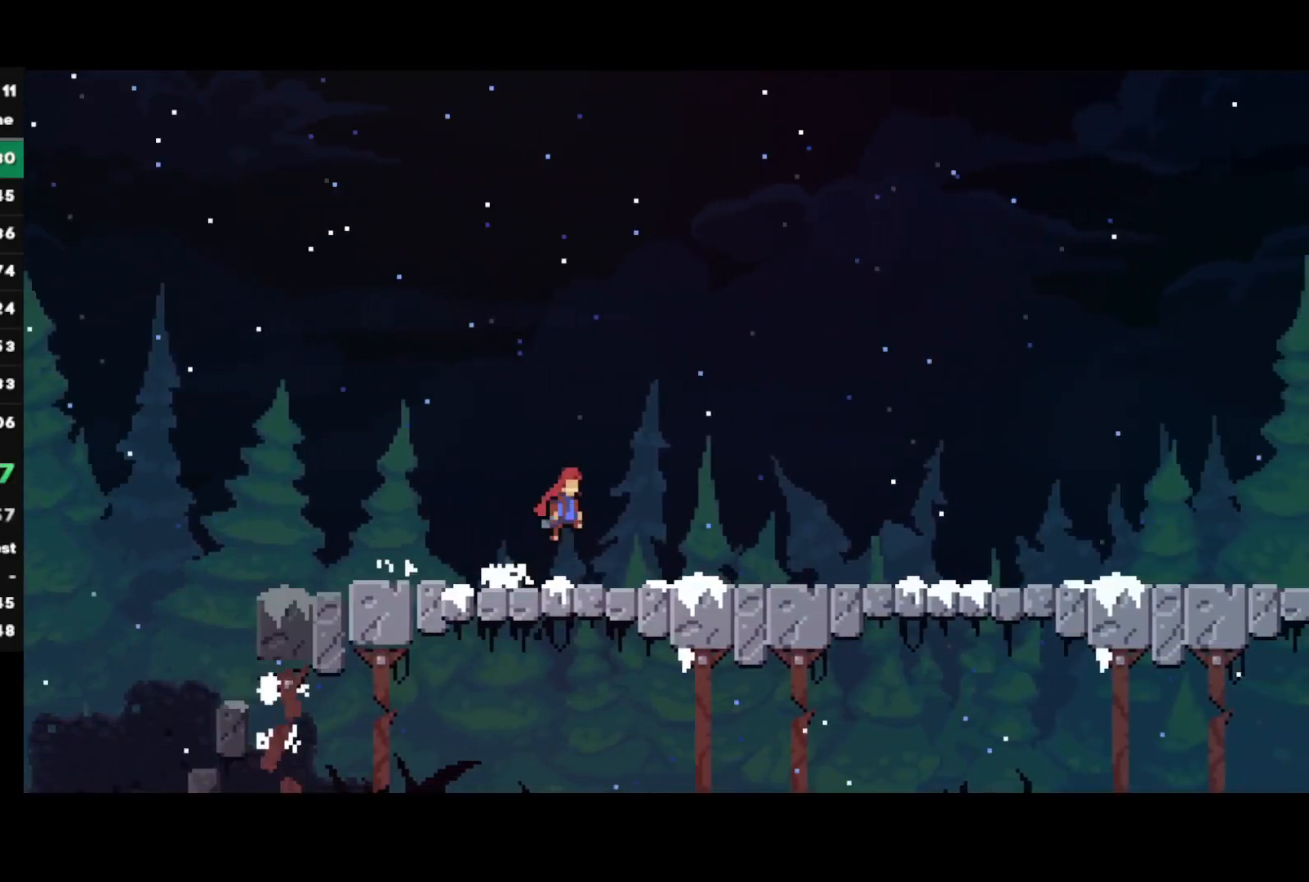
{"buttons": ["CROSS", "R1"], "left_stick": "right", "right_stick": "center", "events": [[183, "CROSS", "down"], [250, "CROSS", "up"], [500, "CROSS", "down"]]}
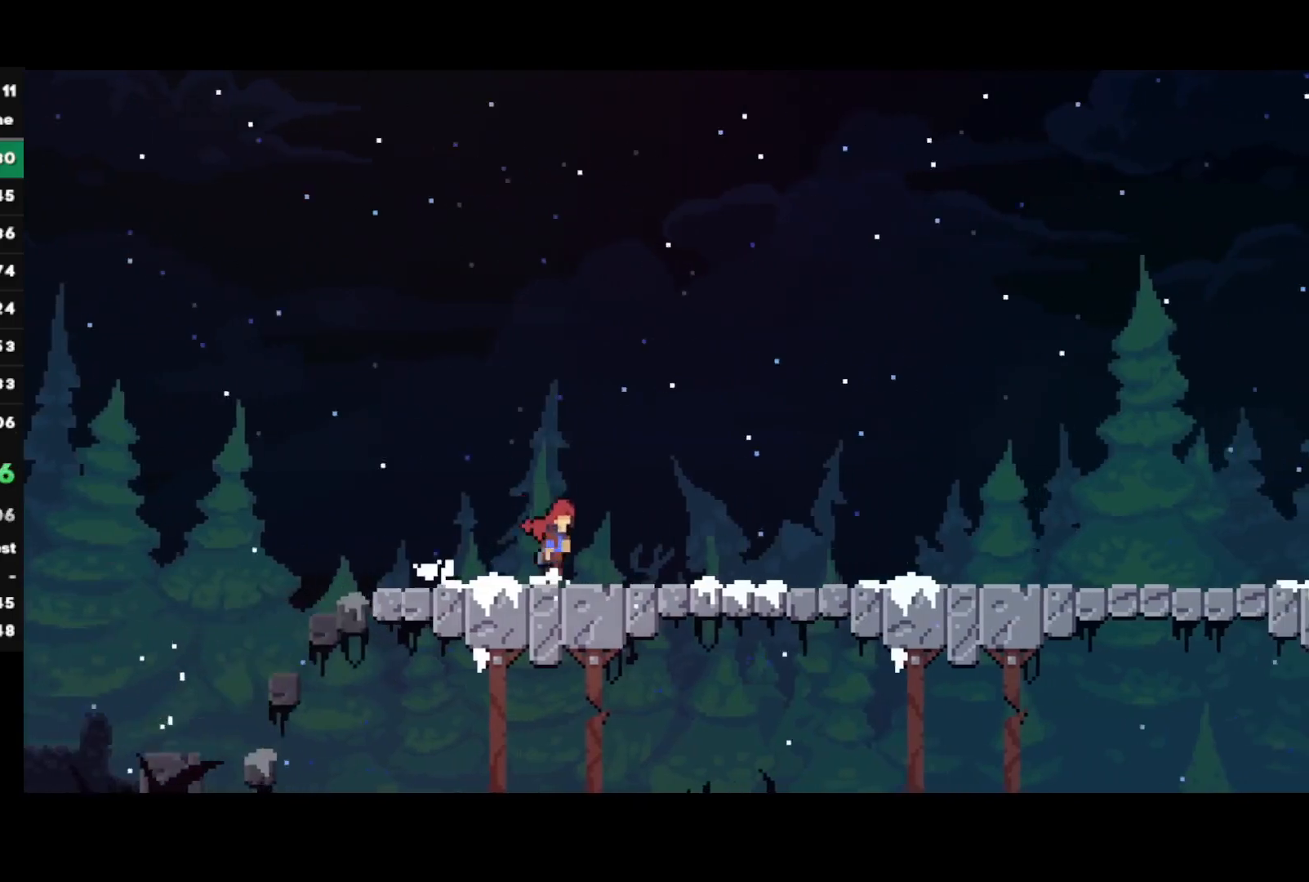
{"buttons": ["R1"], "left_stick": "right", "right_stick": "center", "events": [[50, "CROSS", "up"], [300, "CROSS", "down"], [350, "CROSS", "up"]]}
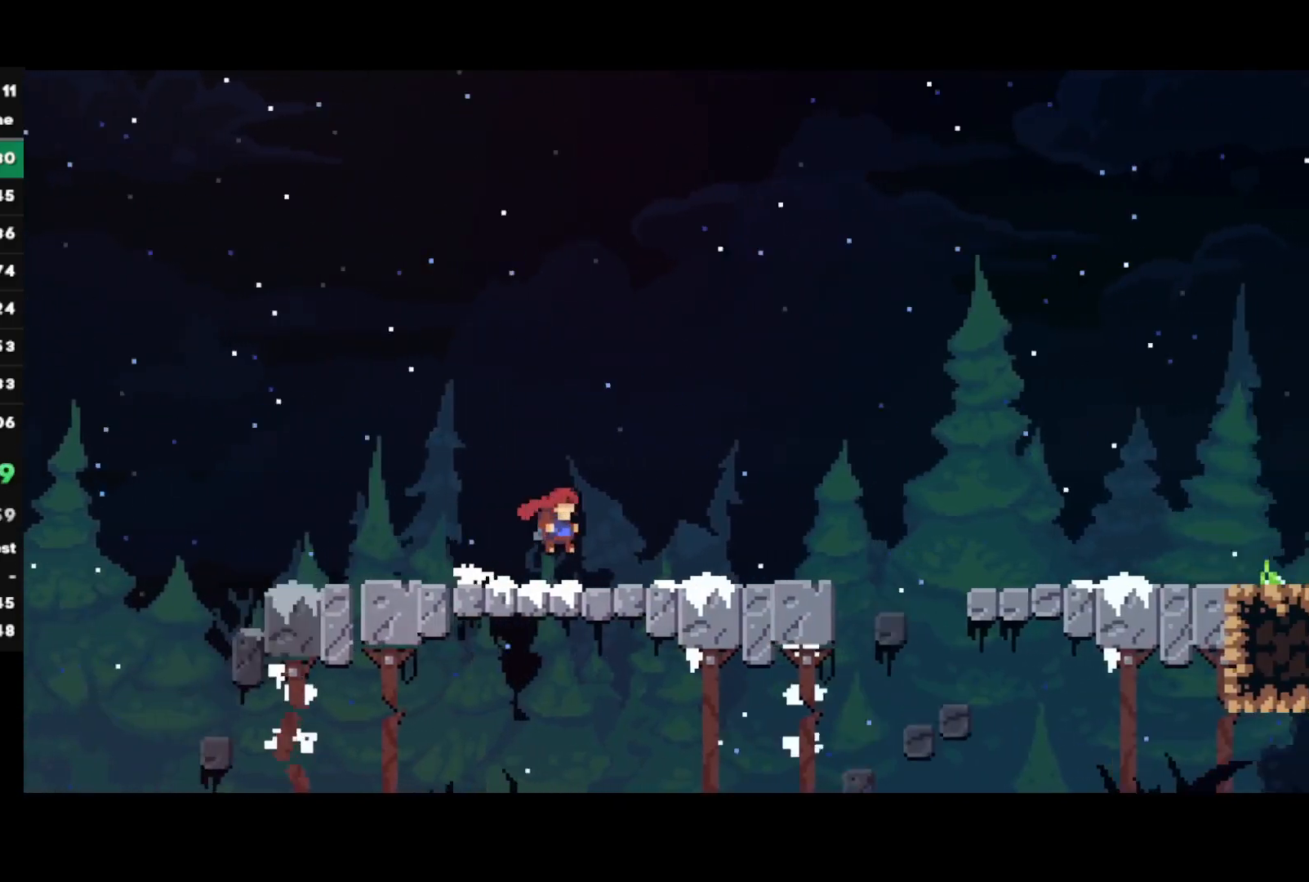
{"buttons": ["R1"], "left_stick": "right", "right_stick": "center", "events": [[117, "CROSS", "down"], [167, "CROSS", "up"]]}
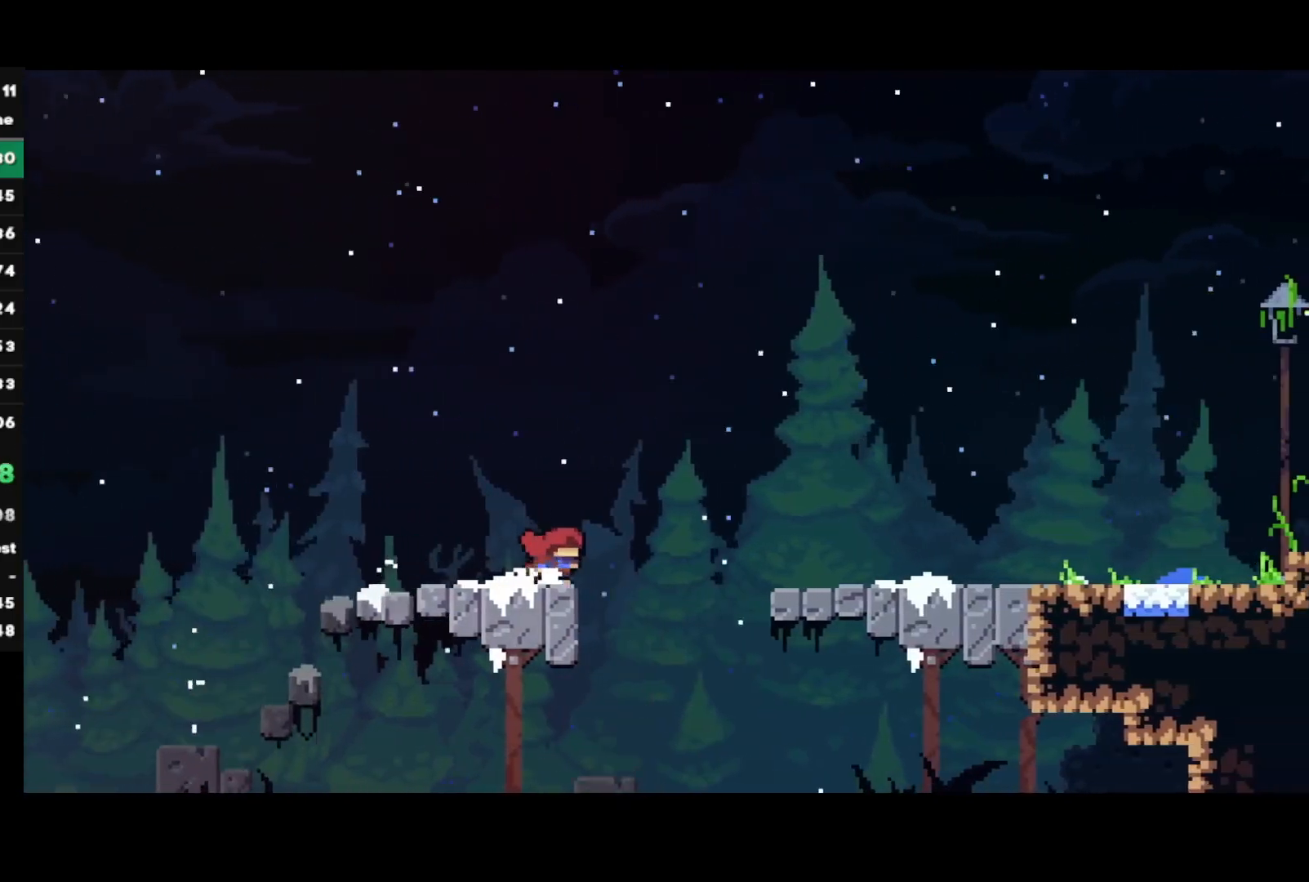
{"buttons": [], "left_stick": "right", "right_stick": "center", "events": [[17, "CROSS", "down"], [167, "R1", "up"], [200, "CROSS", "up"]]}
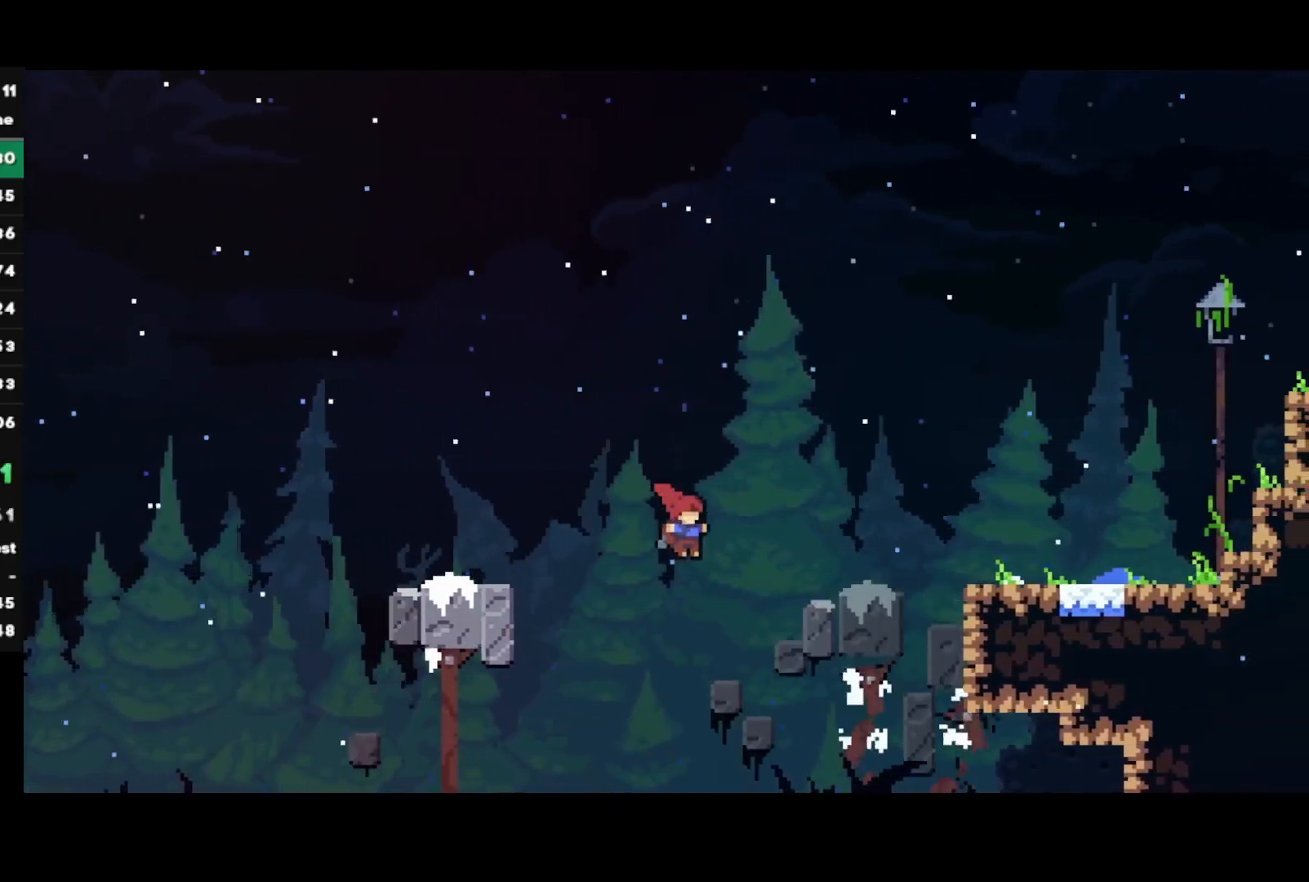
{"buttons": [], "left_stick": "center", "right_stick": "center", "events": [[33, "TRIANGLE", "down"], [33, "left_stick", "center"], [50, "L1", "down"], [83, "TRIANGLE", "up"], [133, "L1", "up"]]}
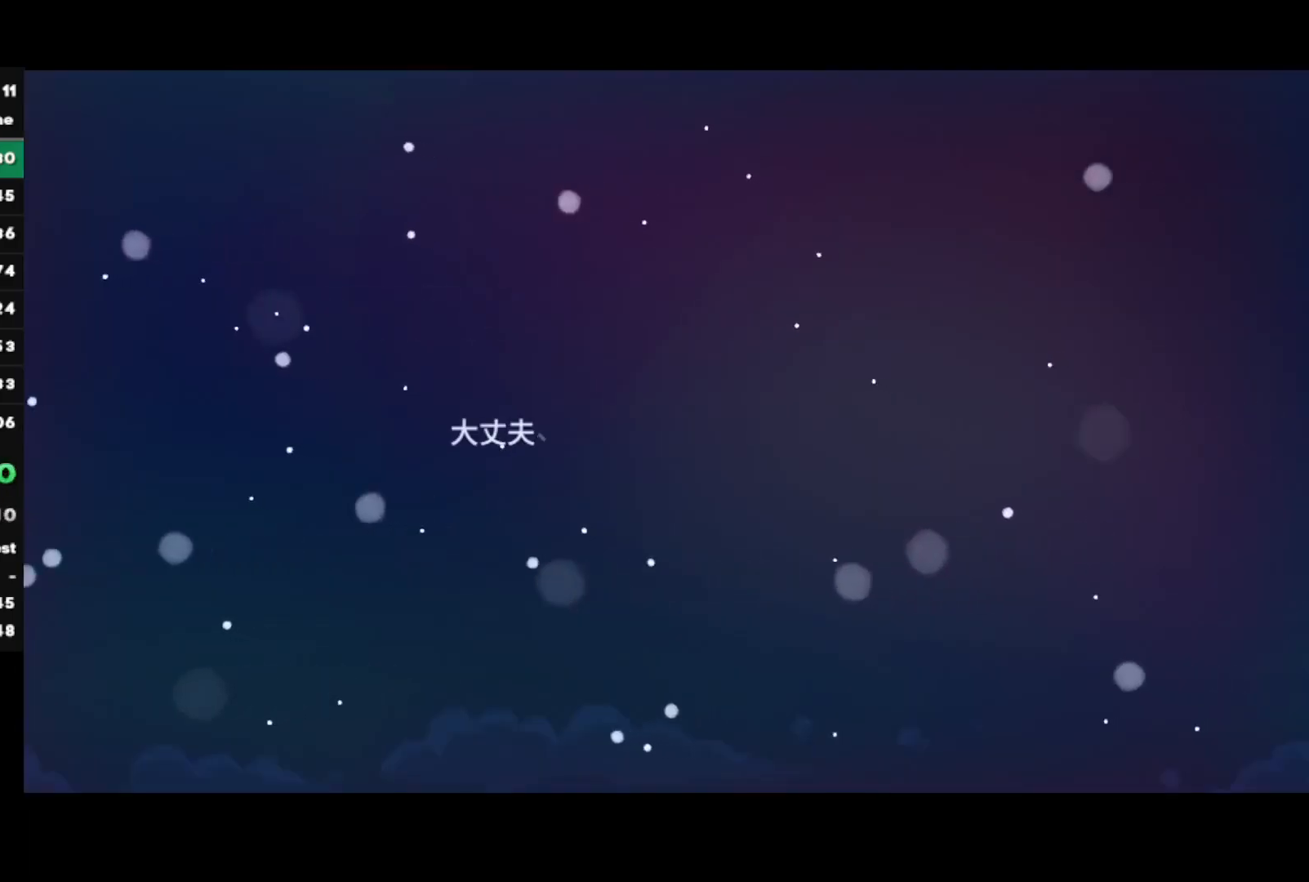
{"buttons": [], "left_stick": "center", "right_stick": "center", "events": []}
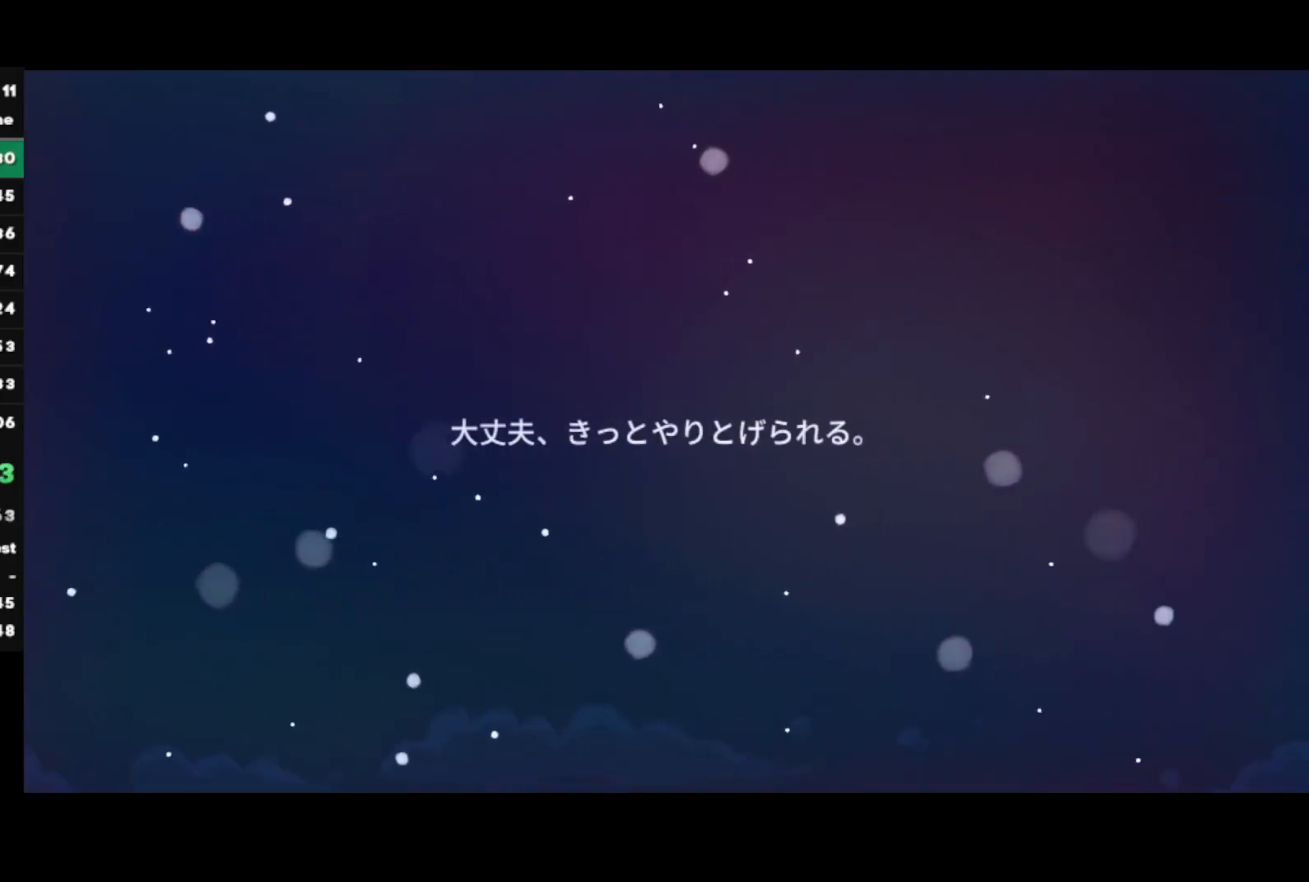
{"buttons": [], "left_stick": "center", "right_stick": "center", "events": []}
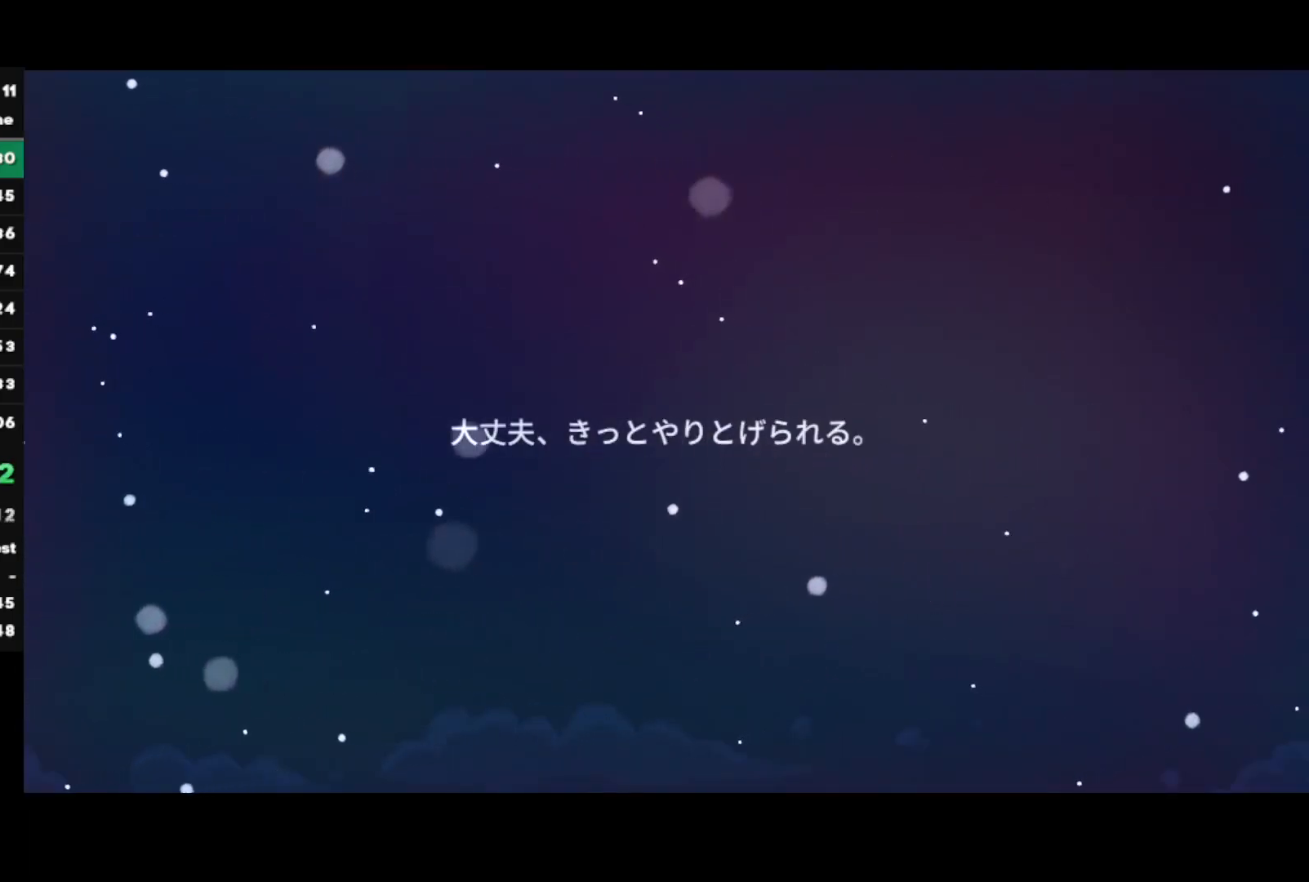
{"buttons": [], "left_stick": "center", "right_stick": "center", "events": []}
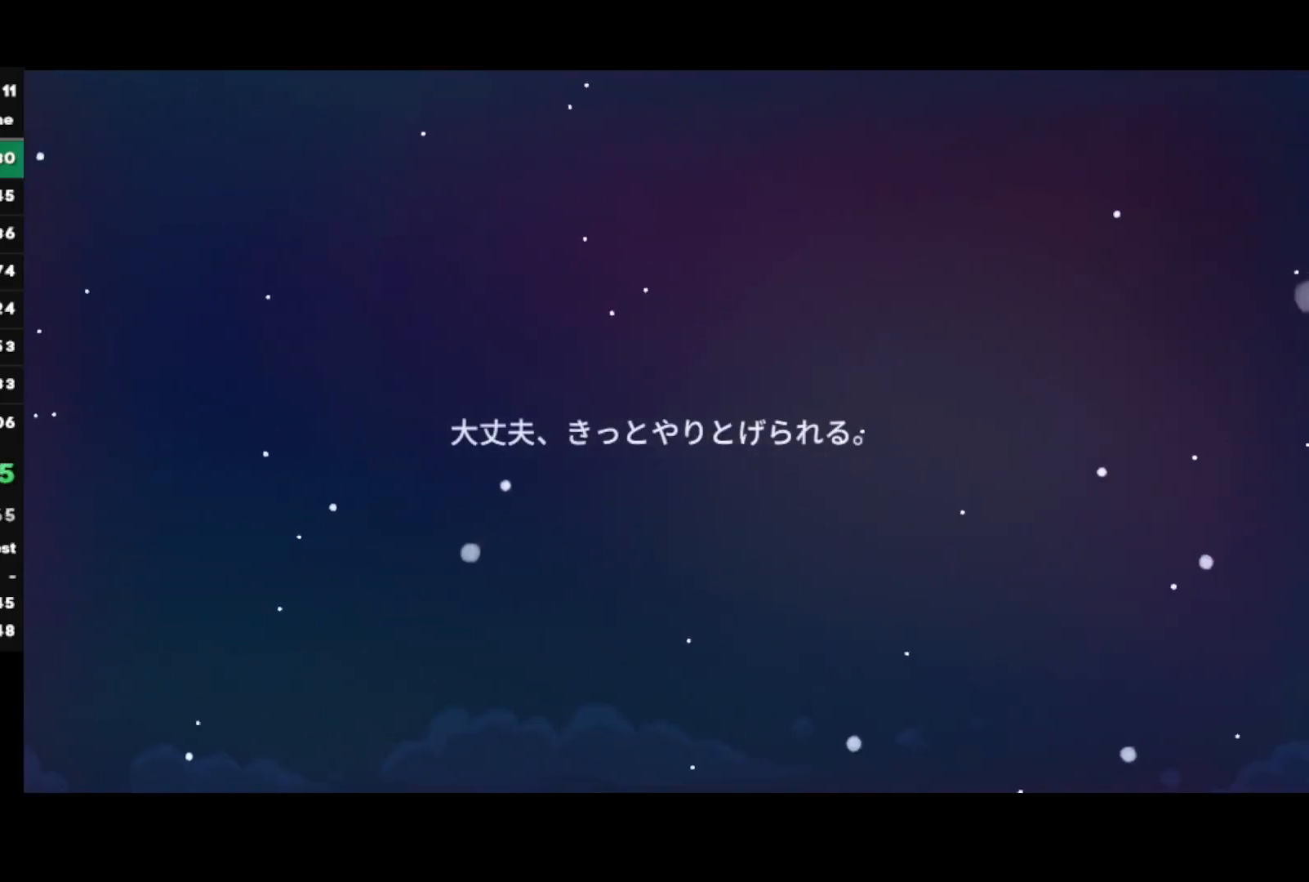
{"buttons": [], "left_stick": "center", "right_stick": "center", "events": []}
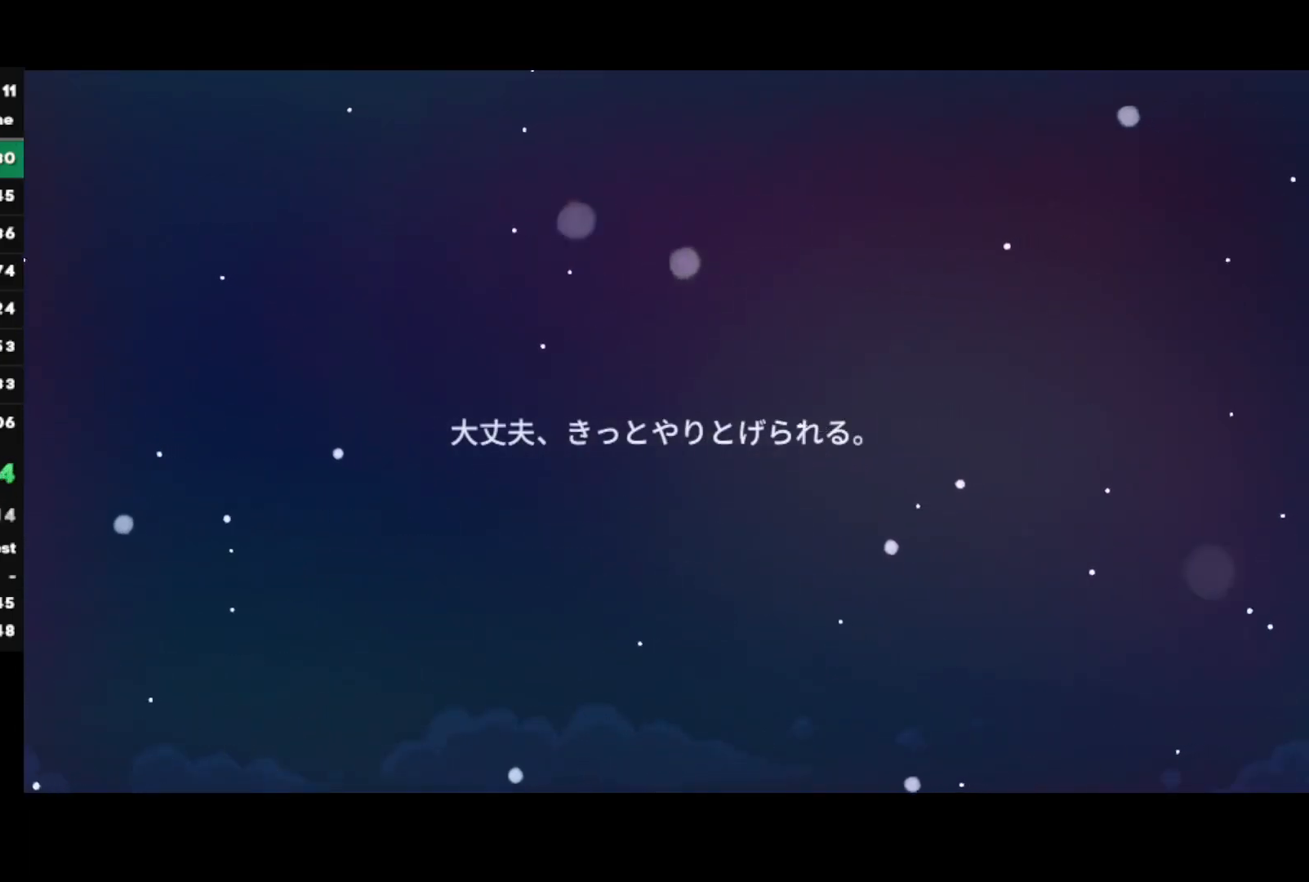
{"buttons": [], "left_stick": "center", "right_stick": "center", "events": []}